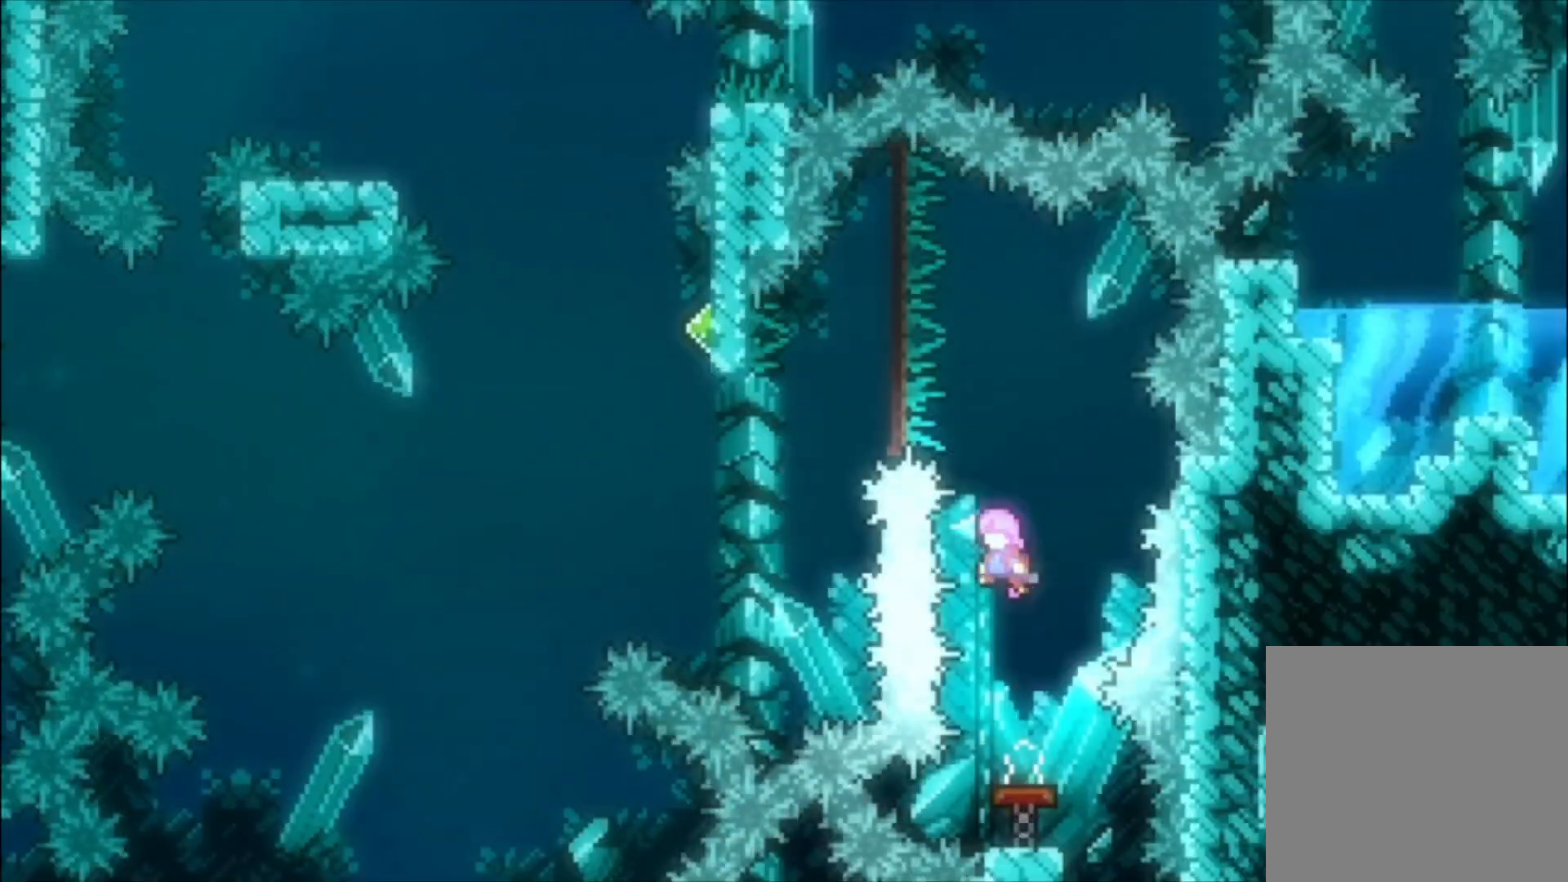
Gameplay with a controller (Xbox layout); each line is a JSON object with the inputs held at the frame after it. "events" lists button and stick changes between this image and that frame as [ms after this image, input, new state], when the widget could be followed in between. Not read: right_stick.
{"buttons": [], "left_stick": "center", "events": [[200, "left_stick", "center"]]}
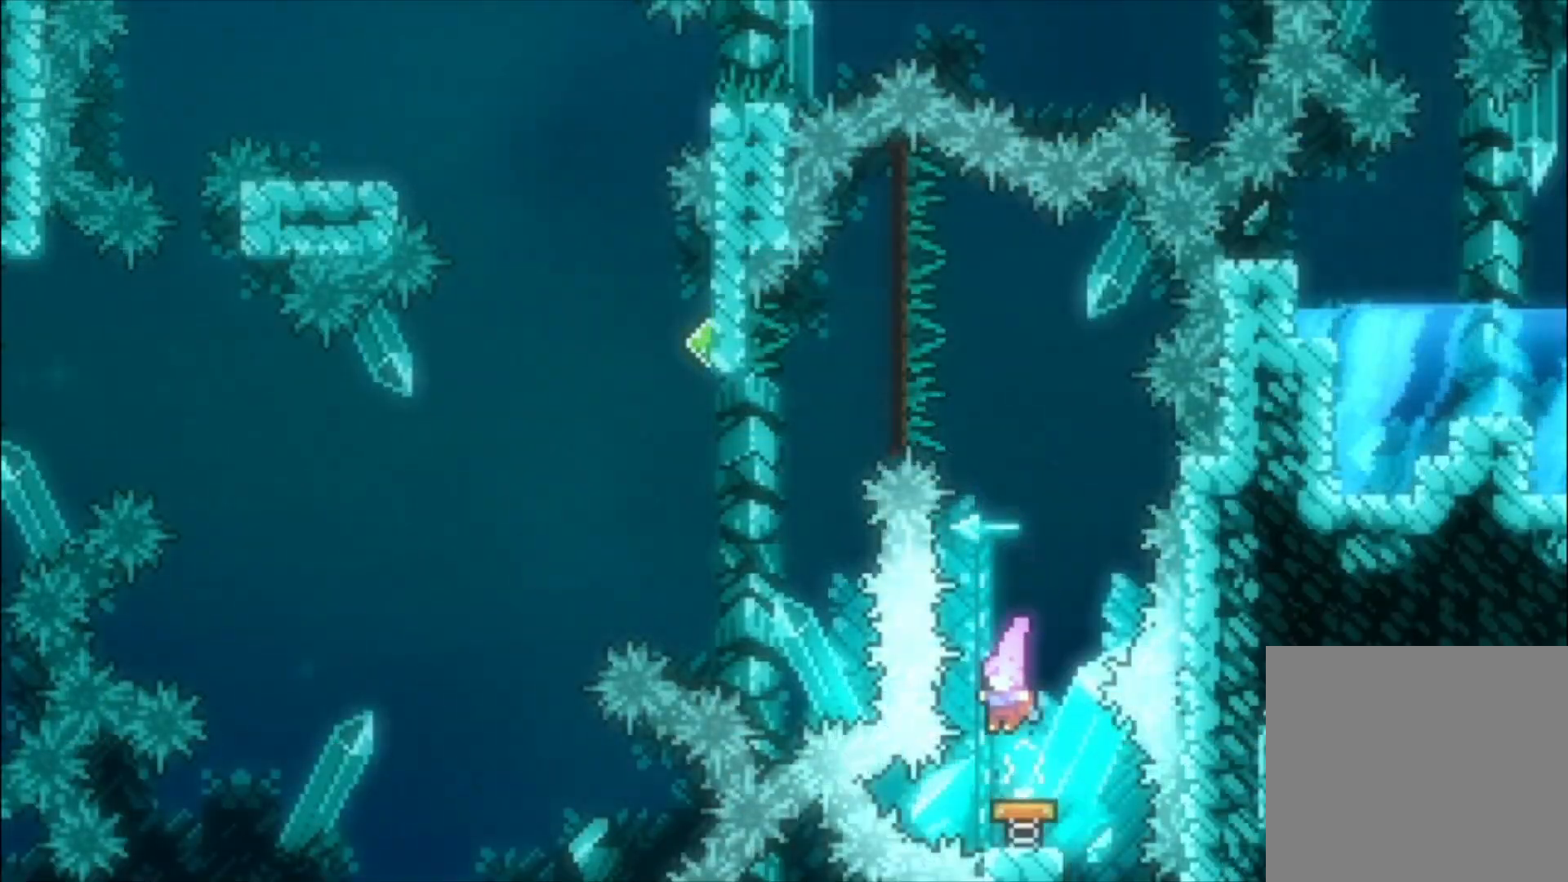
{"buttons": [], "left_stick": "left", "events": [[500, "left_stick", "left"]]}
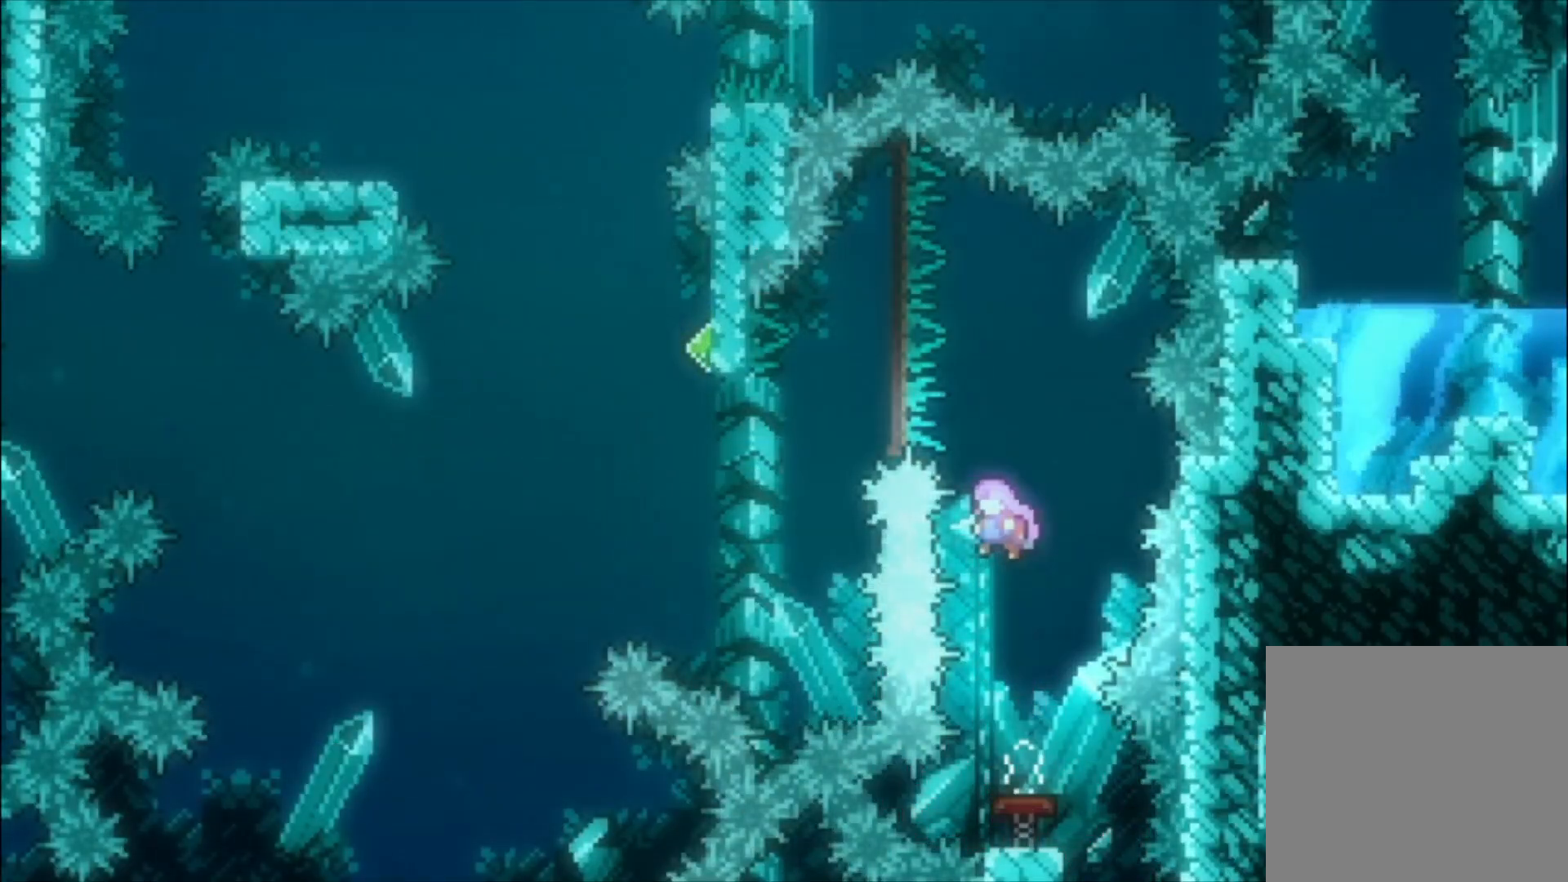
{"buttons": ["X"], "left_stick": "up-left", "events": [[100, "B", "down"], [300, "B", "up"], [367, "left_stick", "up-left"], [467, "X", "down"]]}
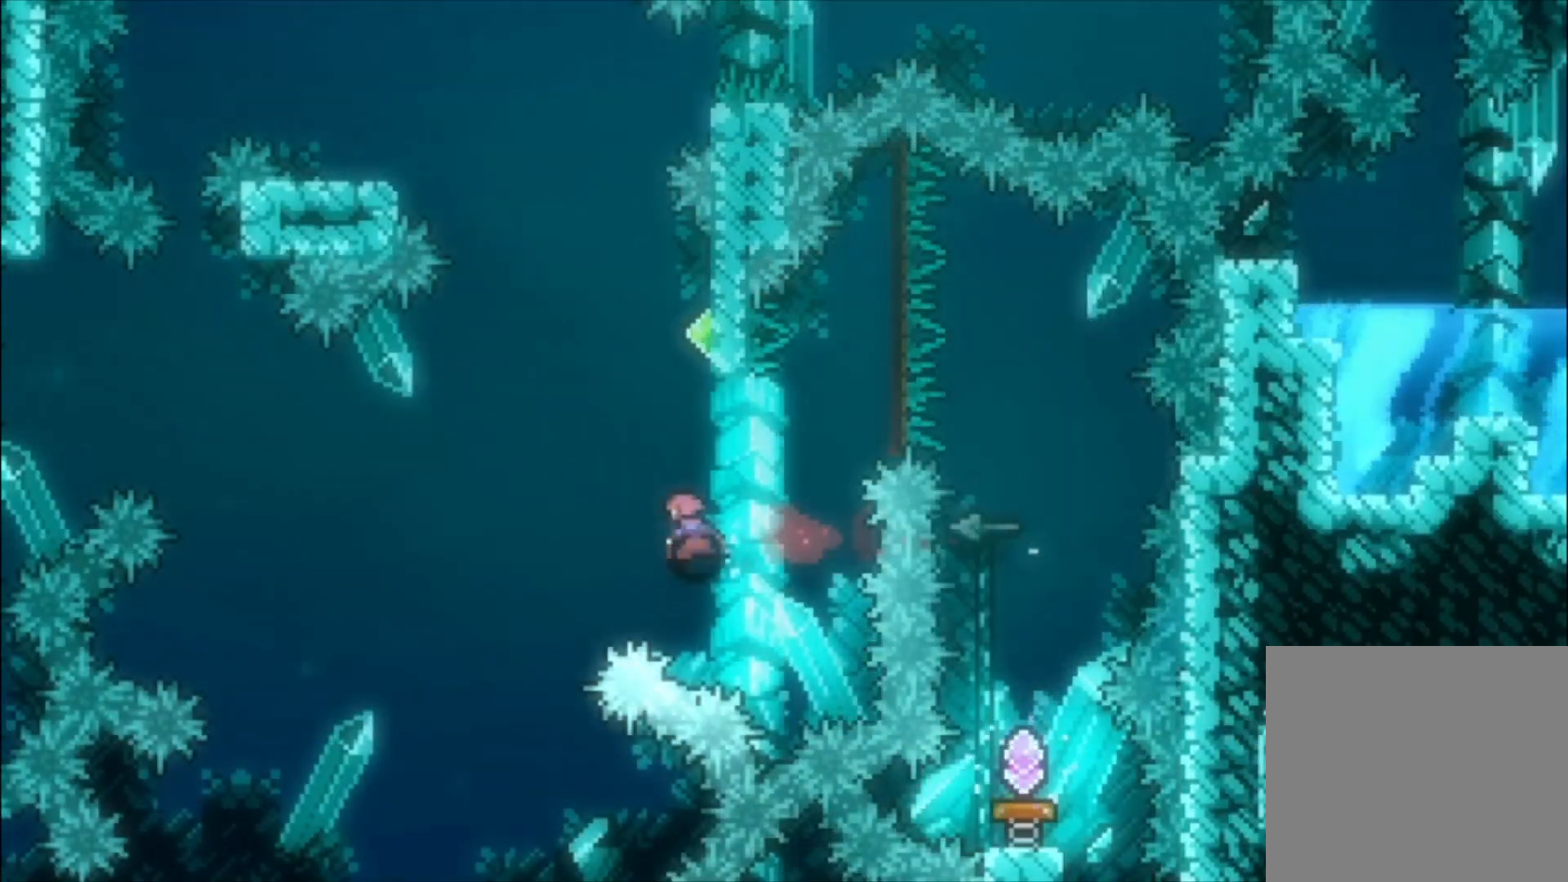
{"buttons": ["A"], "left_stick": "left", "events": [[133, "X", "up"], [300, "A", "down"], [367, "left_stick", "left"]]}
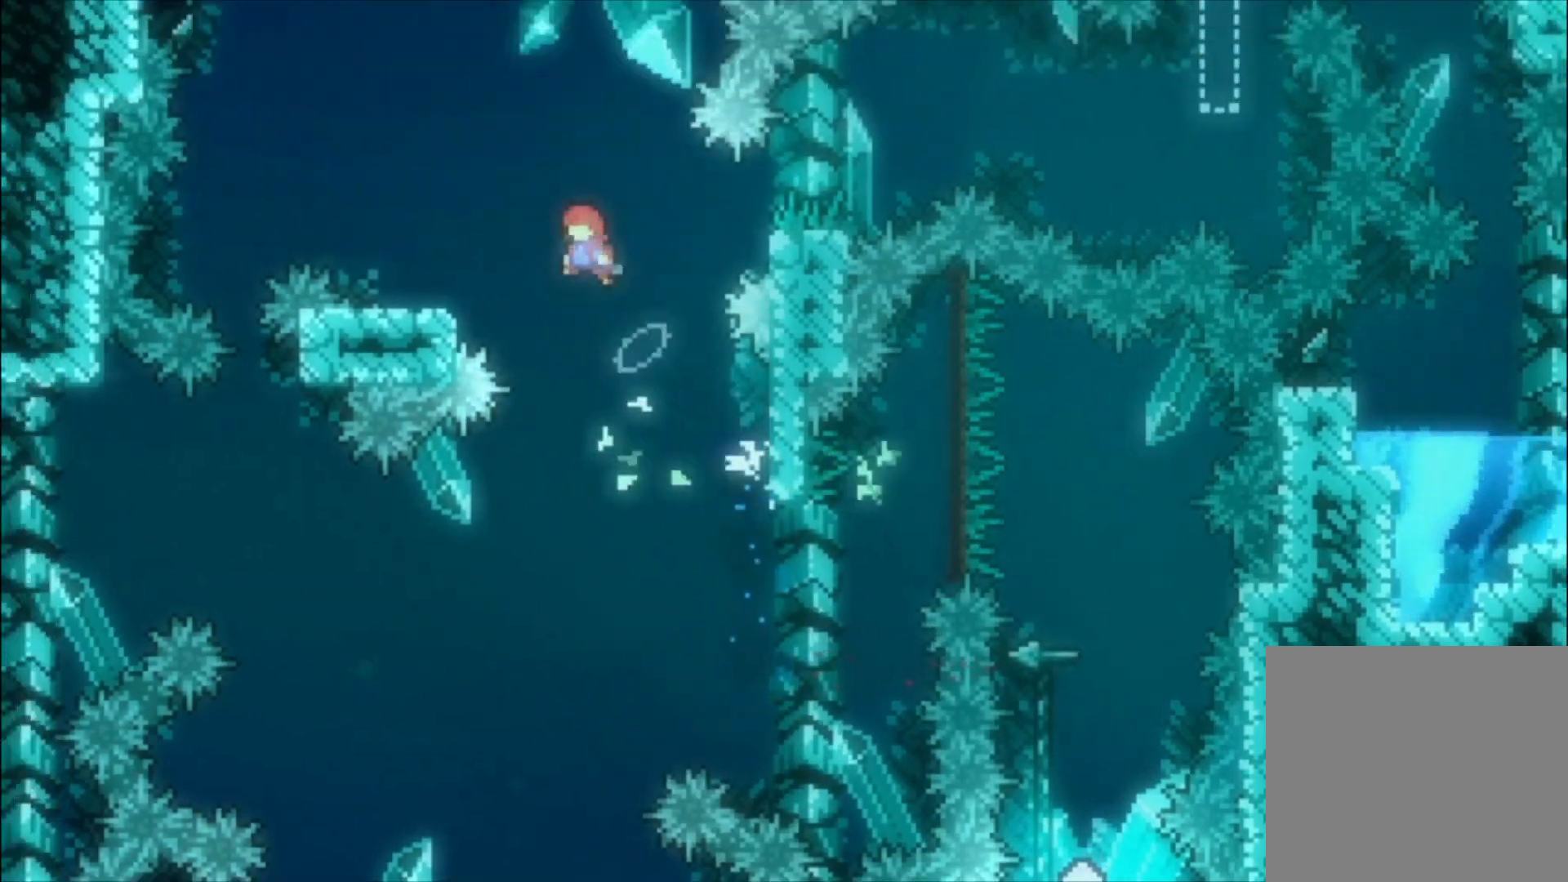
{"buttons": ["A"], "left_stick": "center", "events": [[167, "A", "up"], [233, "X", "down"], [300, "X", "up"], [333, "left_stick", "center"], [400, "A", "down"]]}
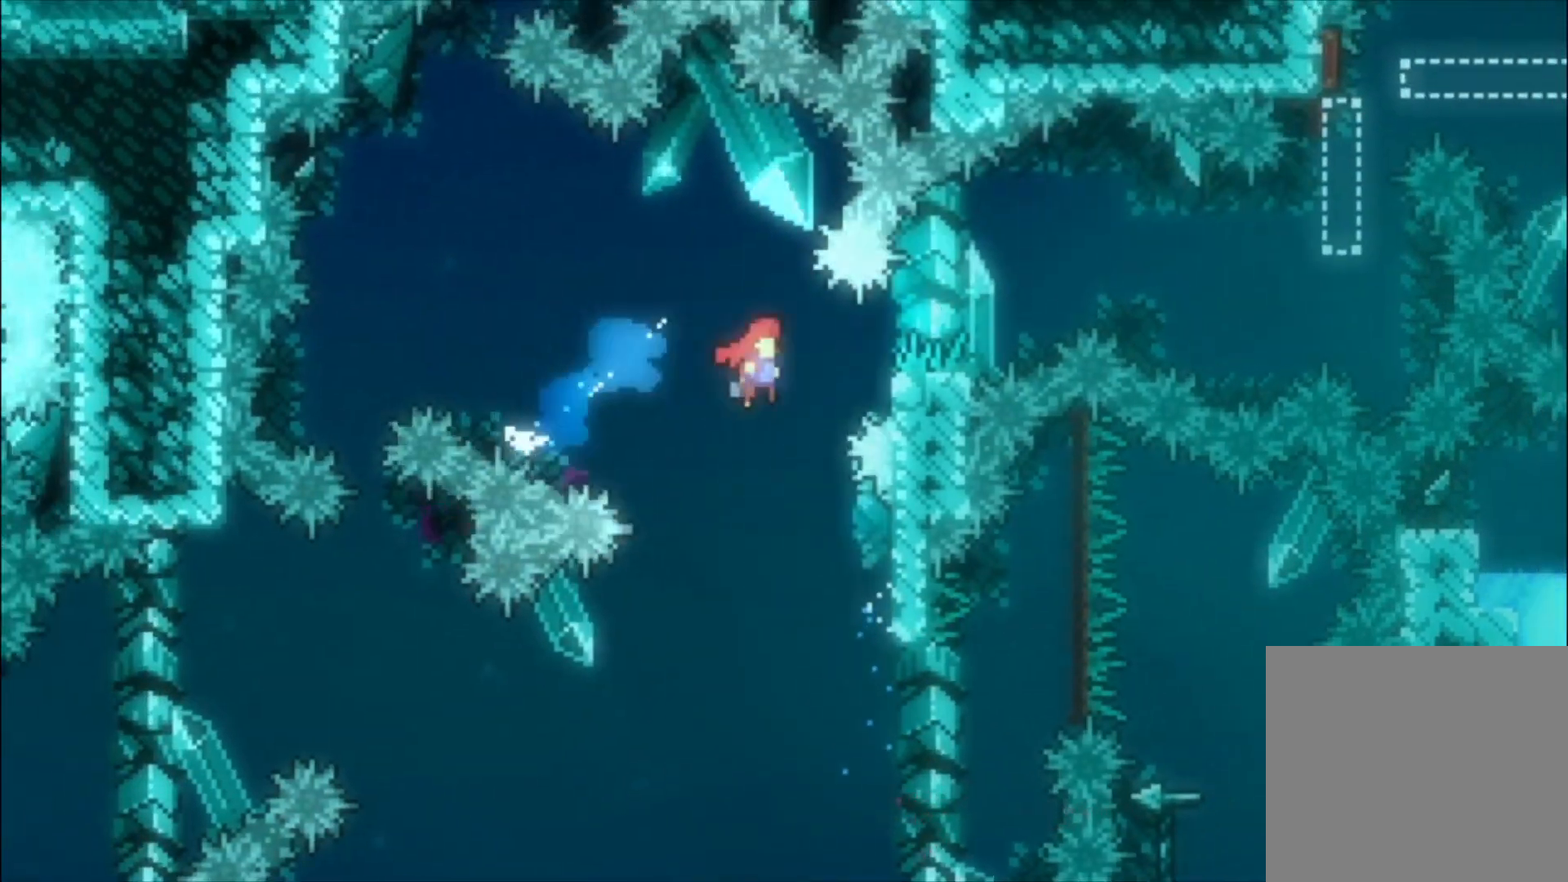
{"buttons": [], "left_stick": "up-left", "events": [[100, "R1", "down"], [433, "R1", "up"], [467, "A", "up"], [500, "left_stick", "up-left"]]}
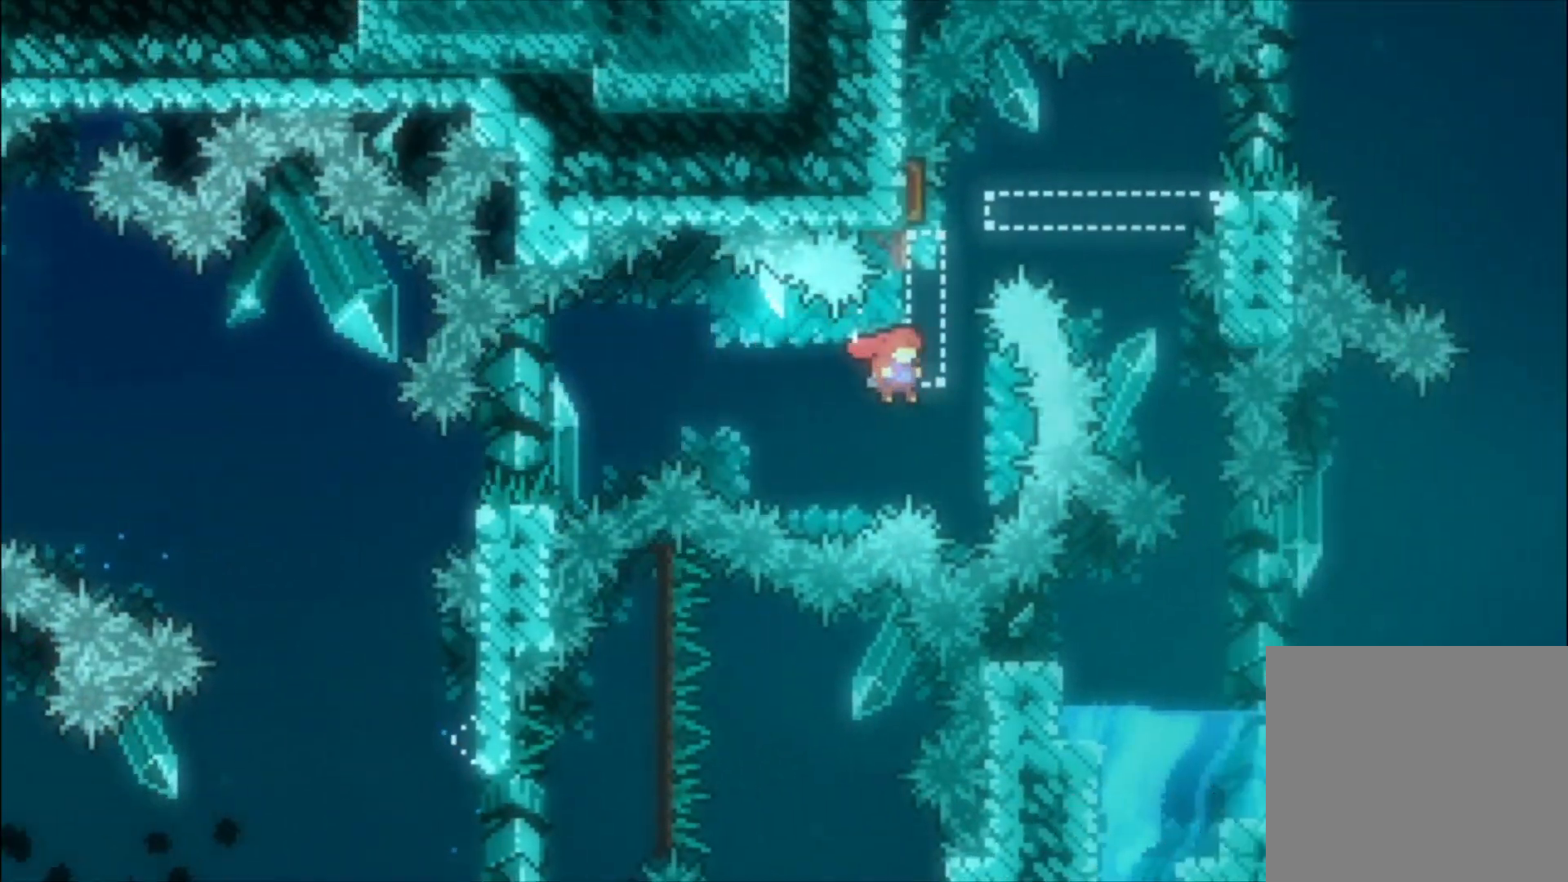
{"buttons": ["A"], "left_stick": "center", "events": [[33, "X", "down"], [167, "X", "up"], [233, "left_stick", "center"], [267, "X", "down"], [367, "X", "up"], [467, "A", "down"]]}
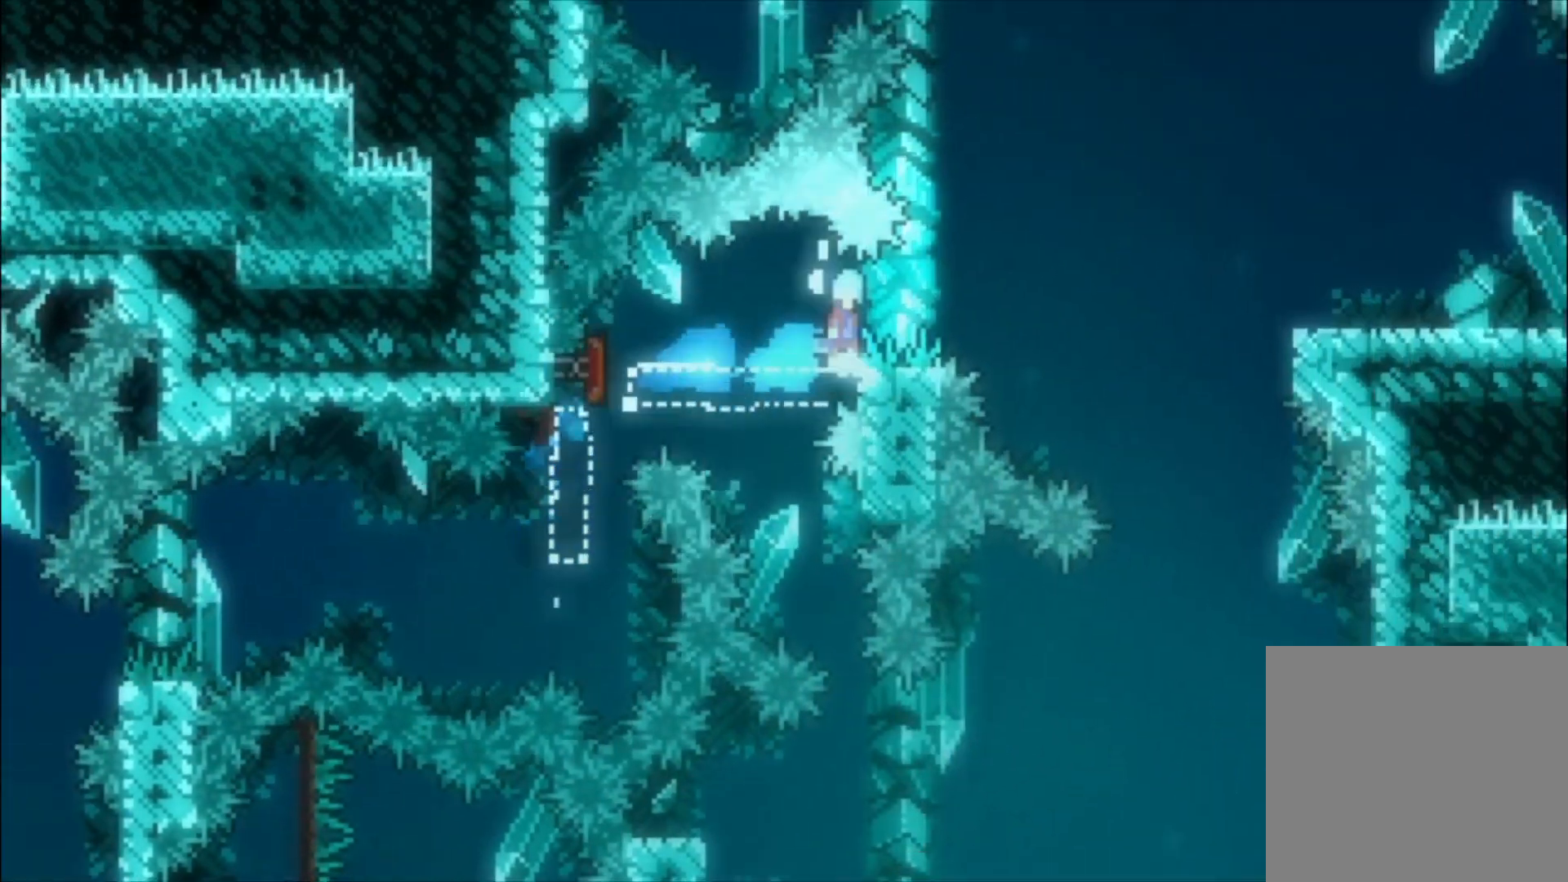
{"buttons": ["A"], "left_stick": "center", "events": []}
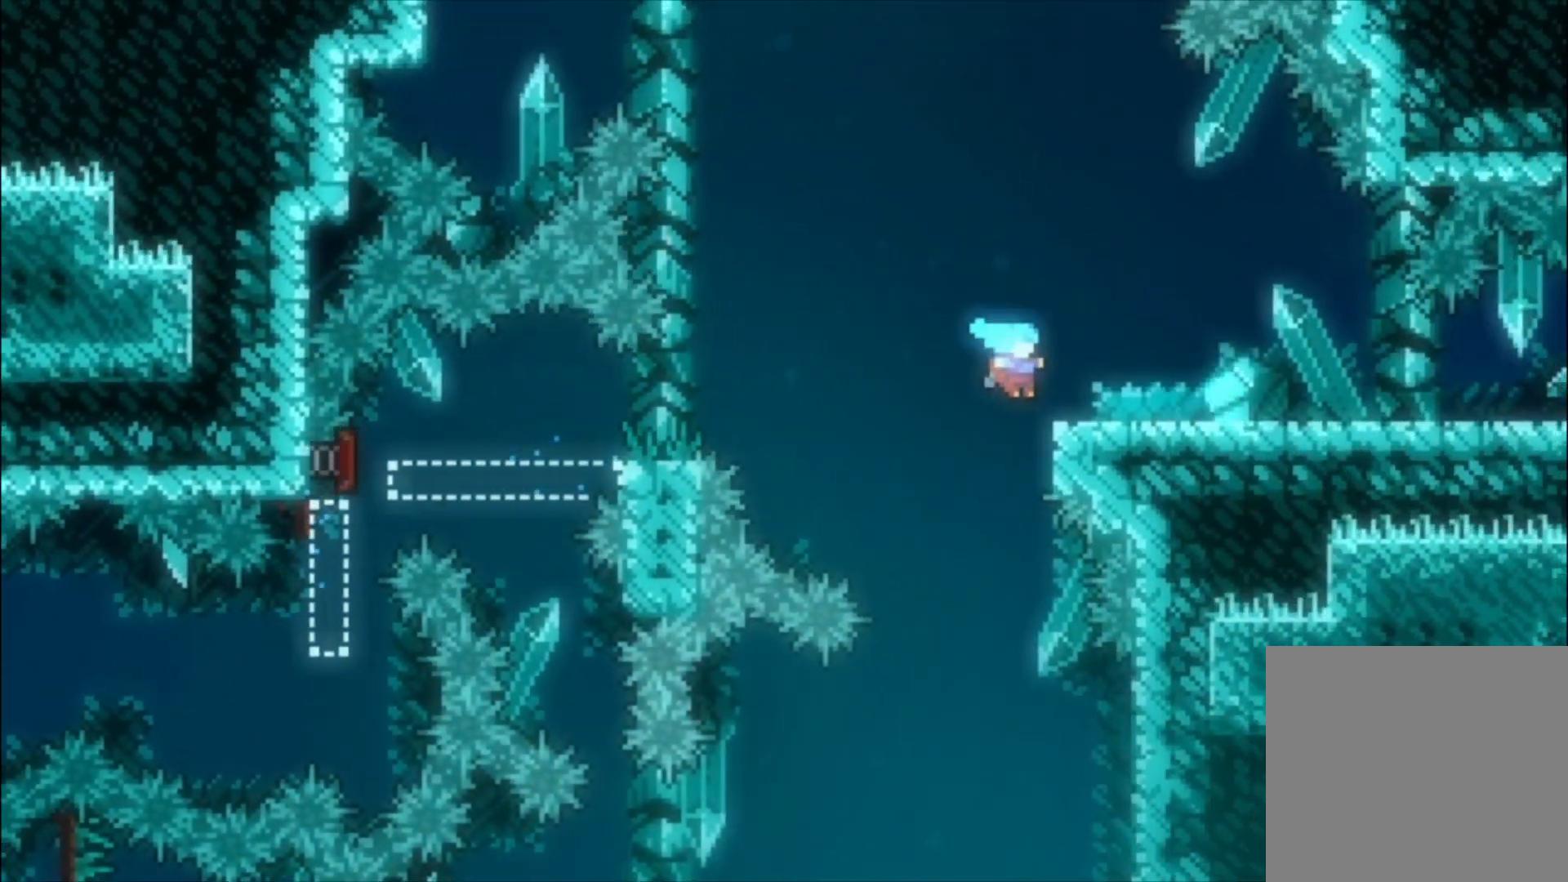
{"buttons": [], "left_stick": "up", "events": [[67, "A", "up"], [133, "left_stick", "up"], [167, "A", "down"], [267, "A", "up"]]}
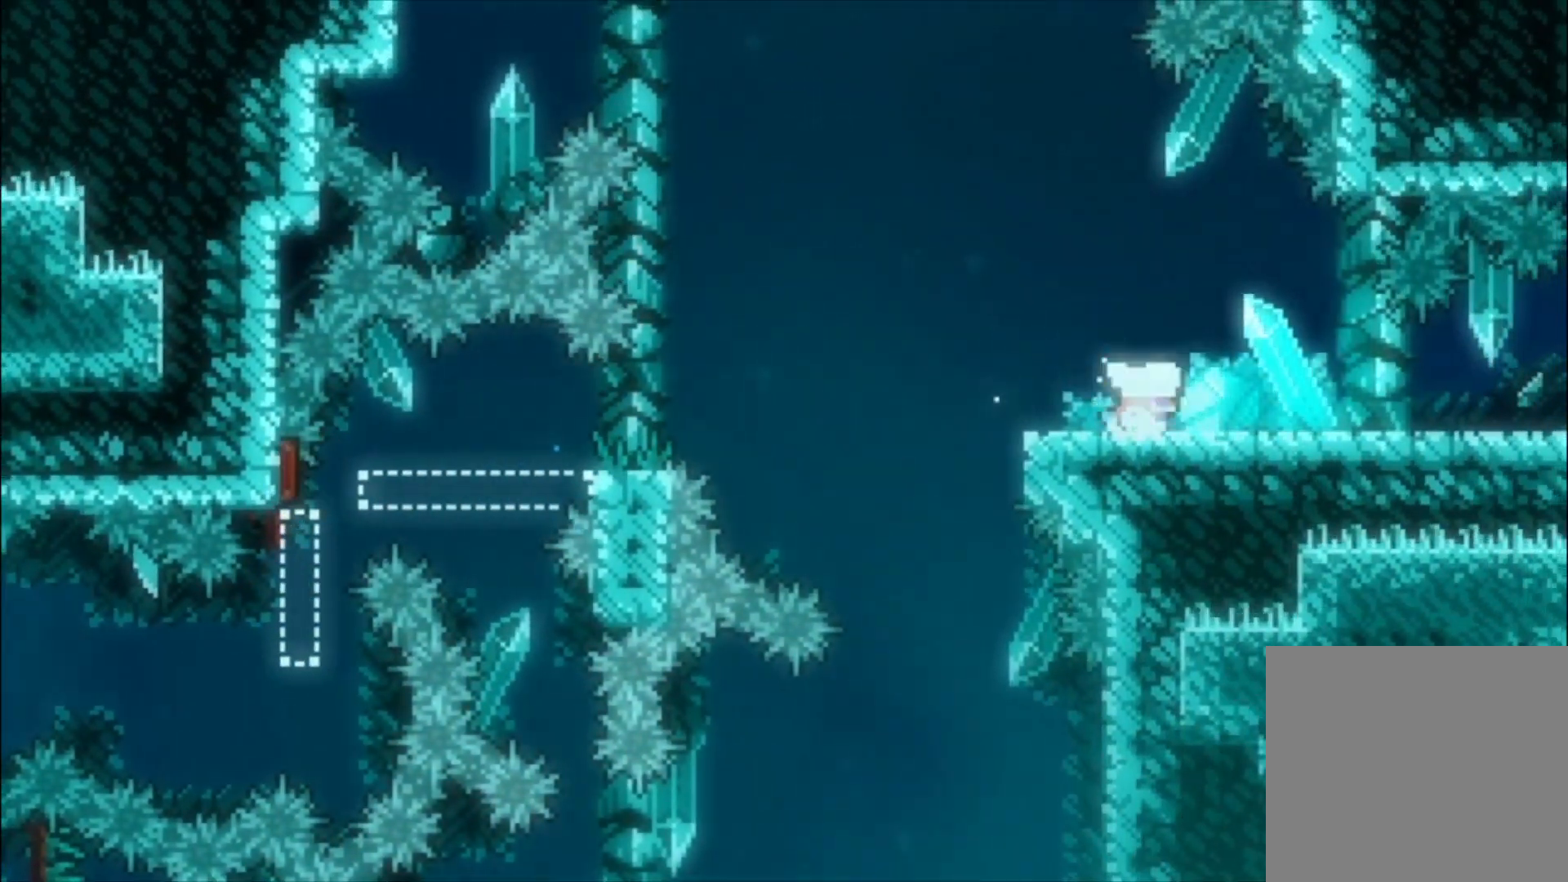
{"buttons": [], "left_stick": "center", "events": [[333, "X", "down"], [333, "left_stick", "center"], [467, "X", "up"]]}
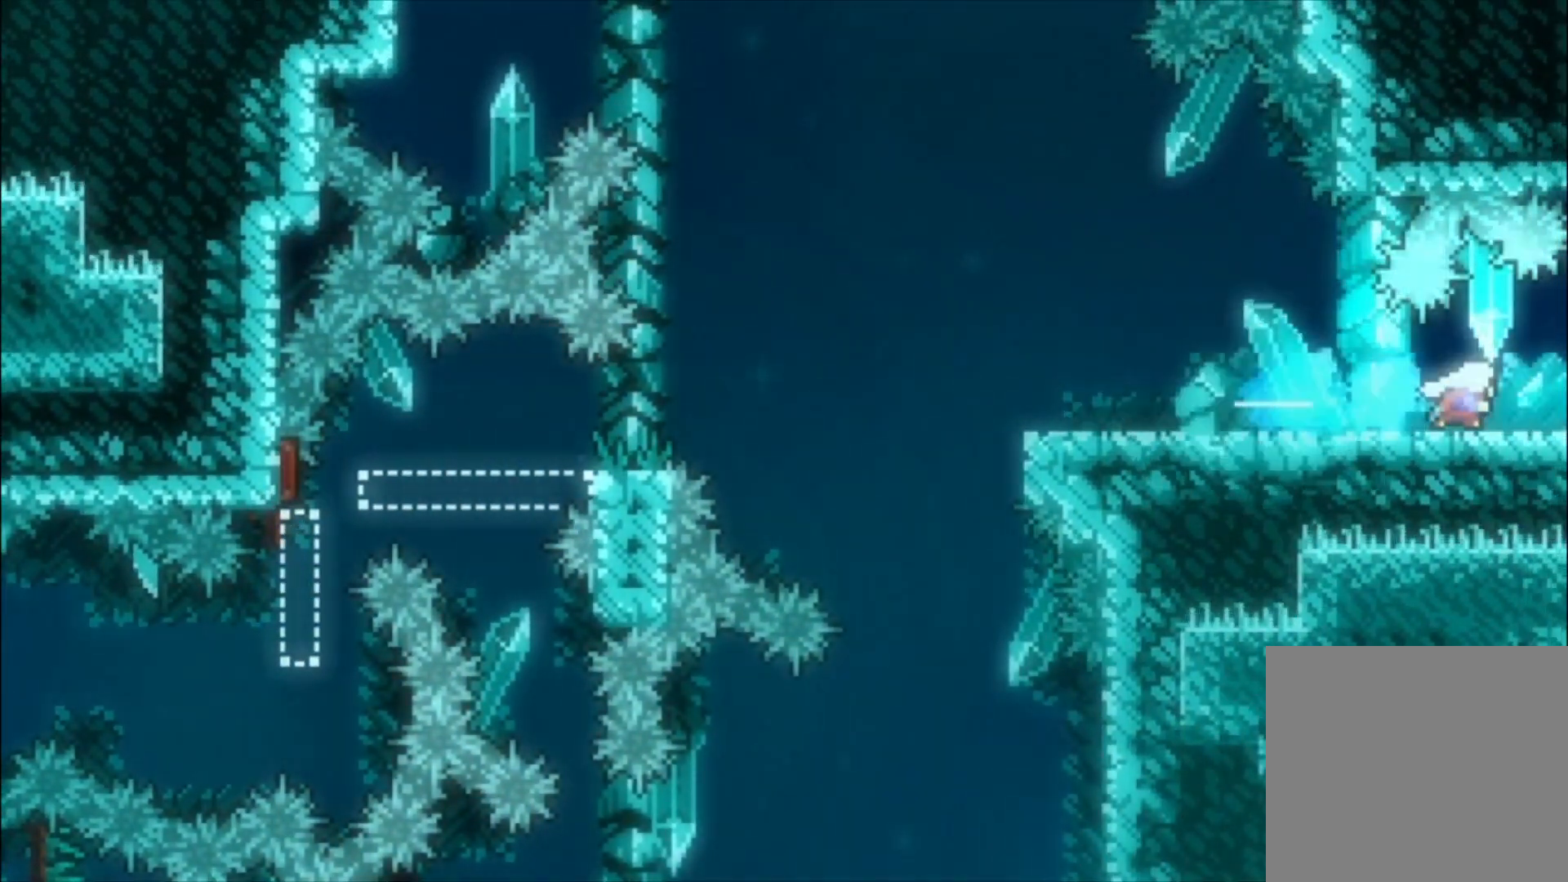
{"buttons": [], "left_stick": "center", "events": [[433, "R1", "down"], [467, "R1", "up"]]}
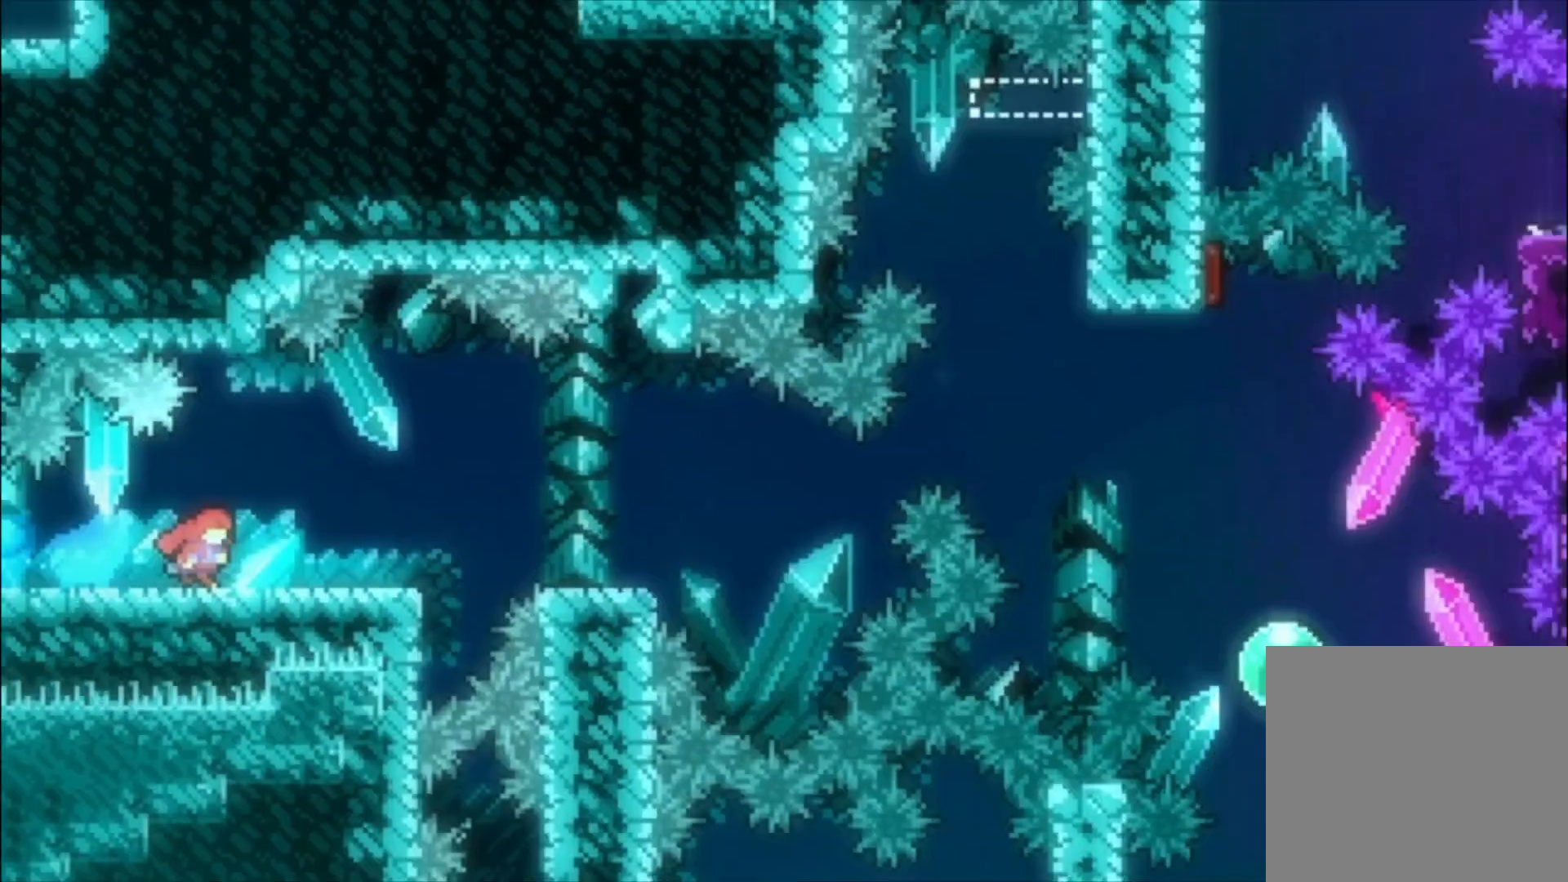
{"buttons": [], "left_stick": "center", "events": []}
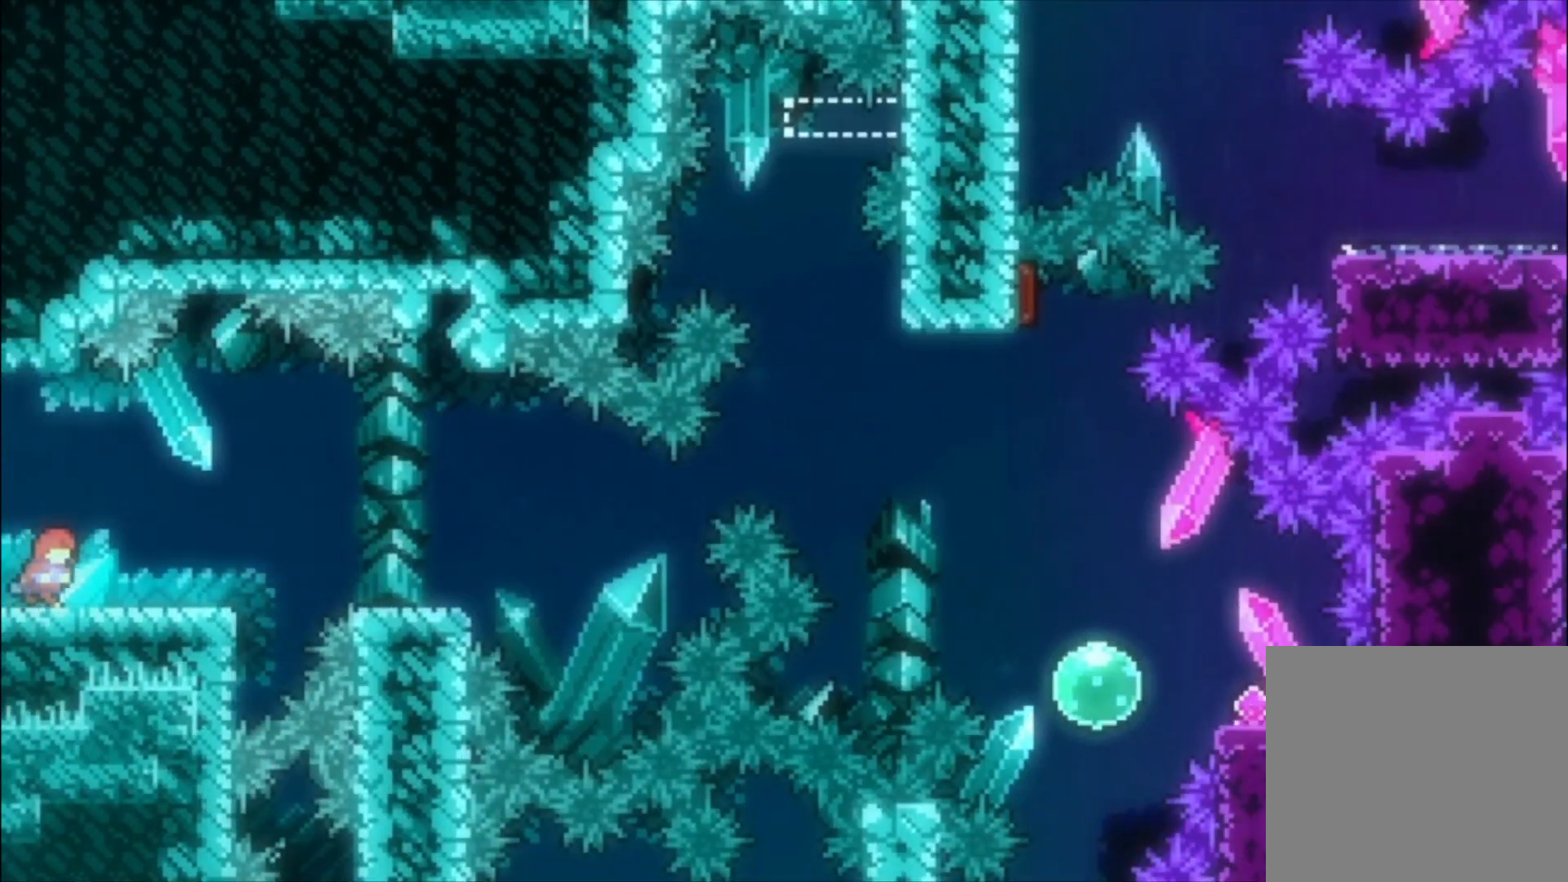
{"buttons": ["A"], "left_stick": "down", "events": [[167, "left_stick", "down"], [267, "A", "down"], [267, "X", "down"], [367, "A", "up"], [367, "X", "up"], [500, "A", "down"]]}
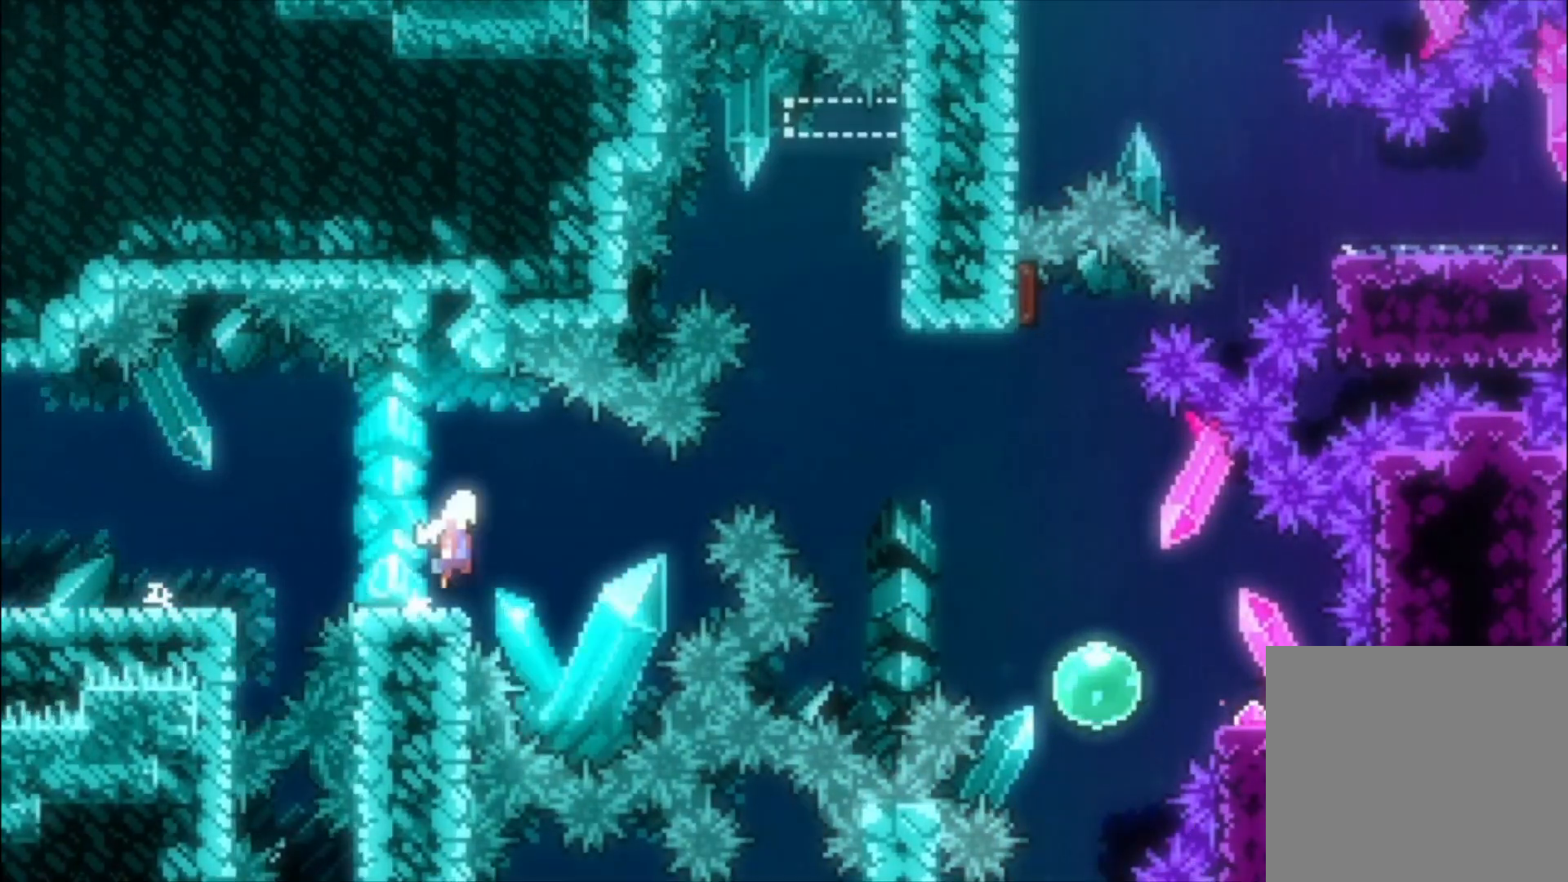
{"buttons": [], "left_stick": "up-left", "events": [[333, "A", "up"], [367, "left_stick", "center"], [500, "left_stick", "up-left"]]}
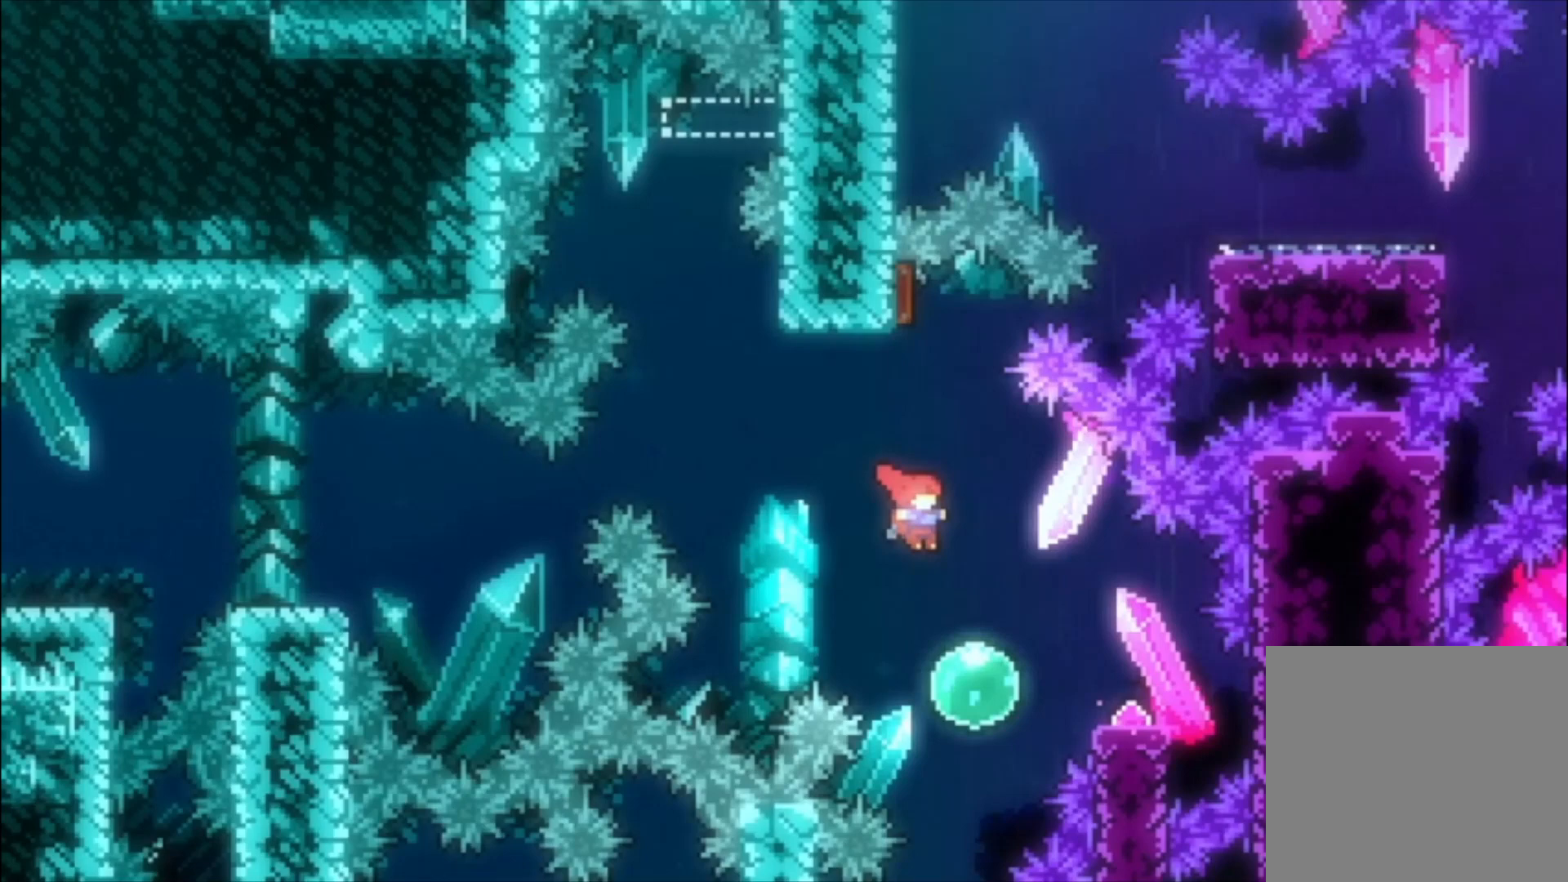
{"buttons": ["R1"], "left_stick": "down-left", "events": [[33, "X", "down"], [167, "X", "up"], [200, "R1", "down"], [200, "left_stick", "down-left"], [233, "X", "down"], [433, "X", "up"]]}
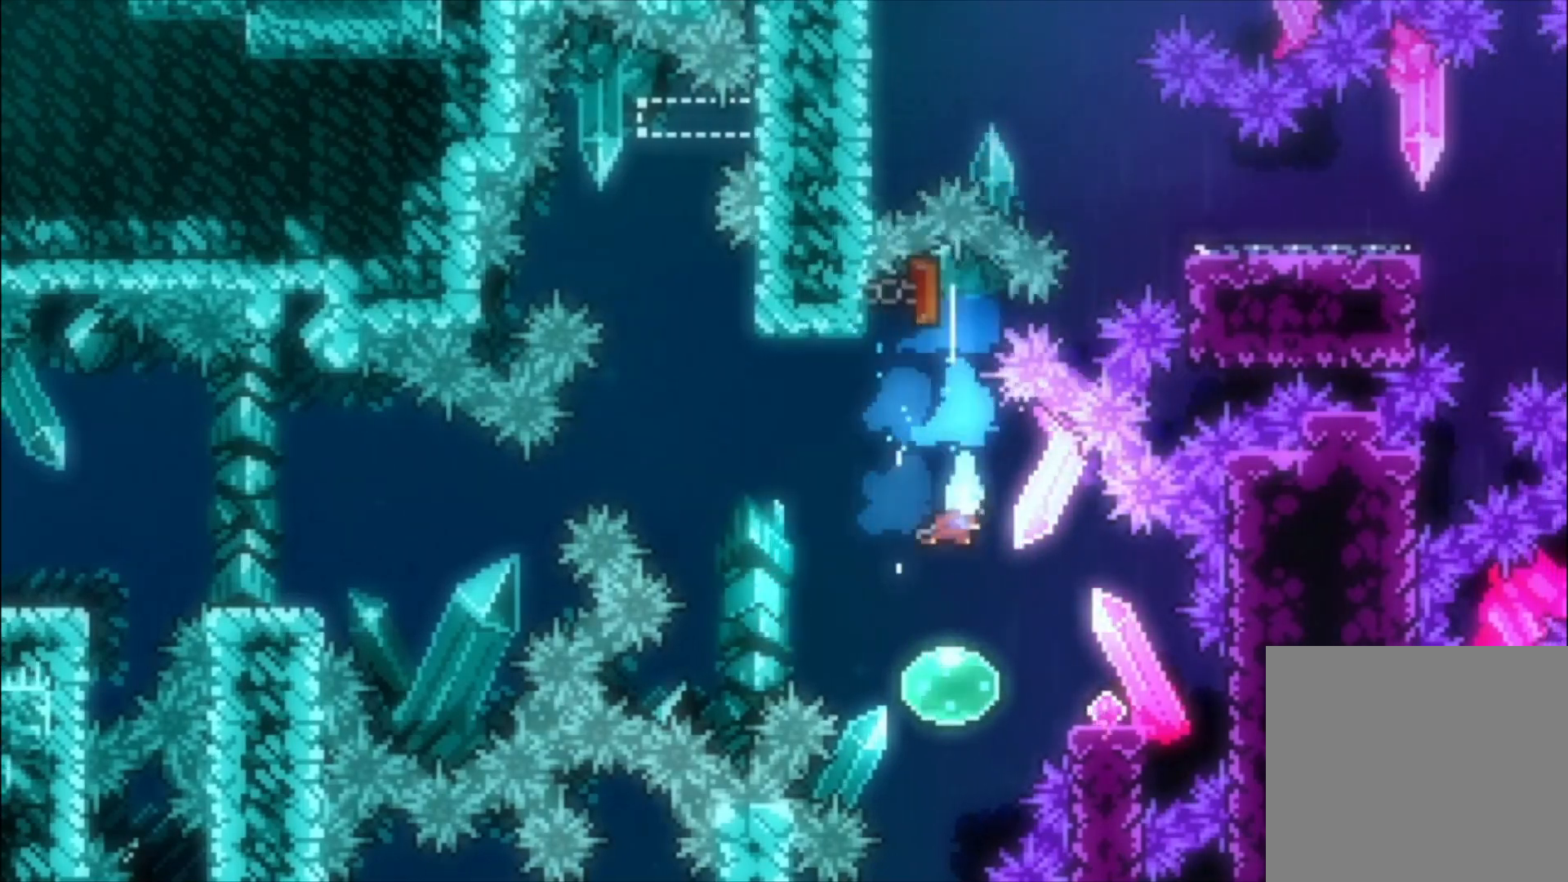
{"buttons": ["A"], "left_stick": "left", "events": [[33, "R1", "up"], [33, "left_stick", "center"], [233, "X", "down"], [300, "X", "up"], [400, "A", "down"], [433, "left_stick", "left"]]}
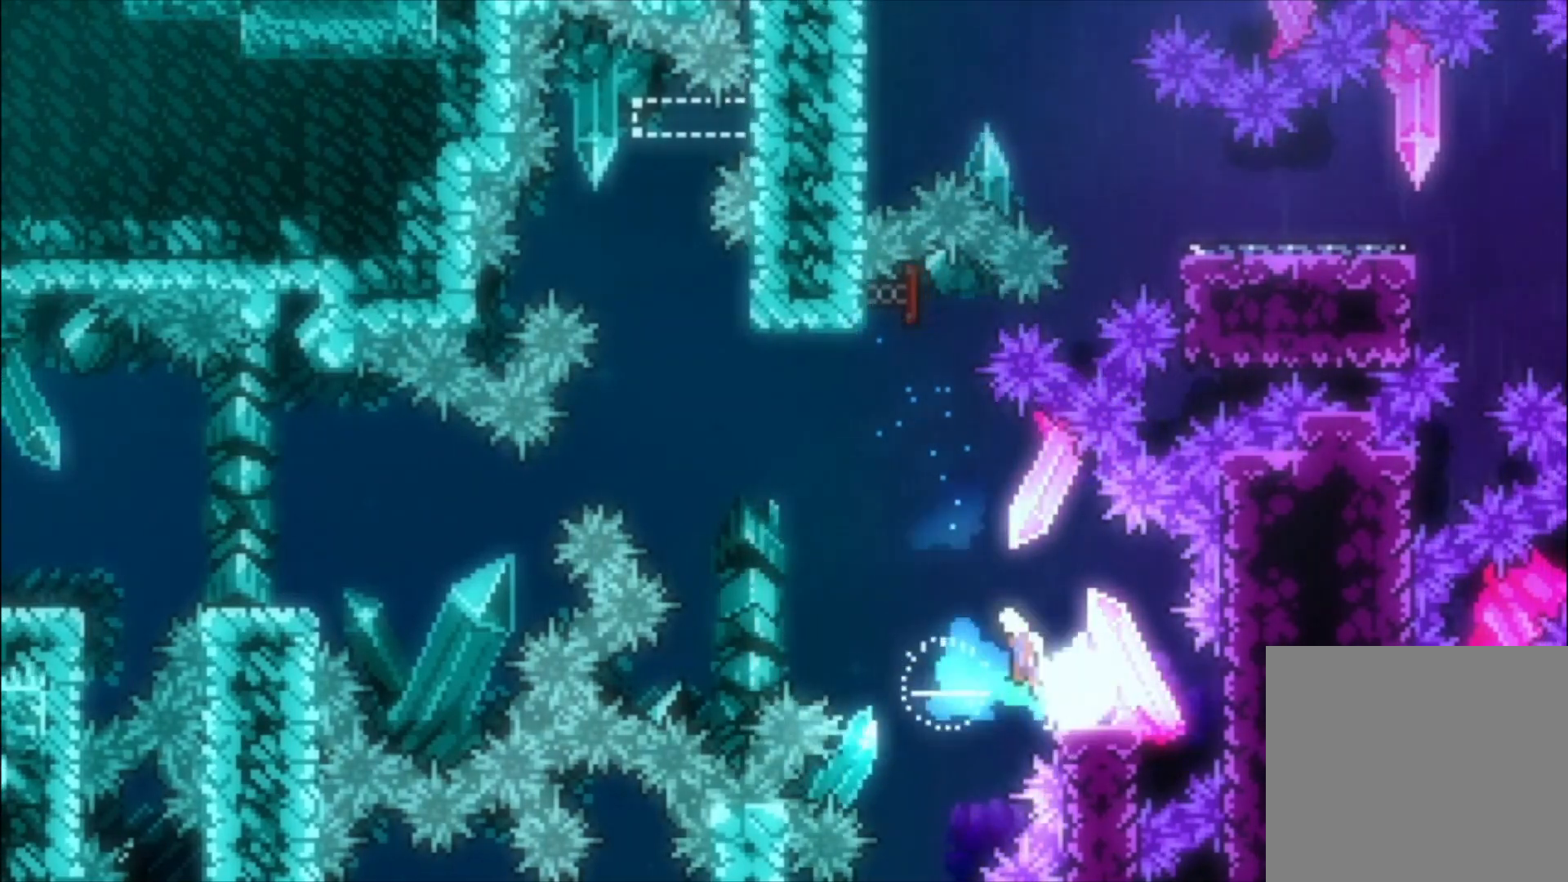
{"buttons": [], "left_stick": "center", "events": [[167, "A", "up"], [200, "left_stick", "up-left"], [267, "X", "down"], [400, "X", "up"], [500, "left_stick", "center"]]}
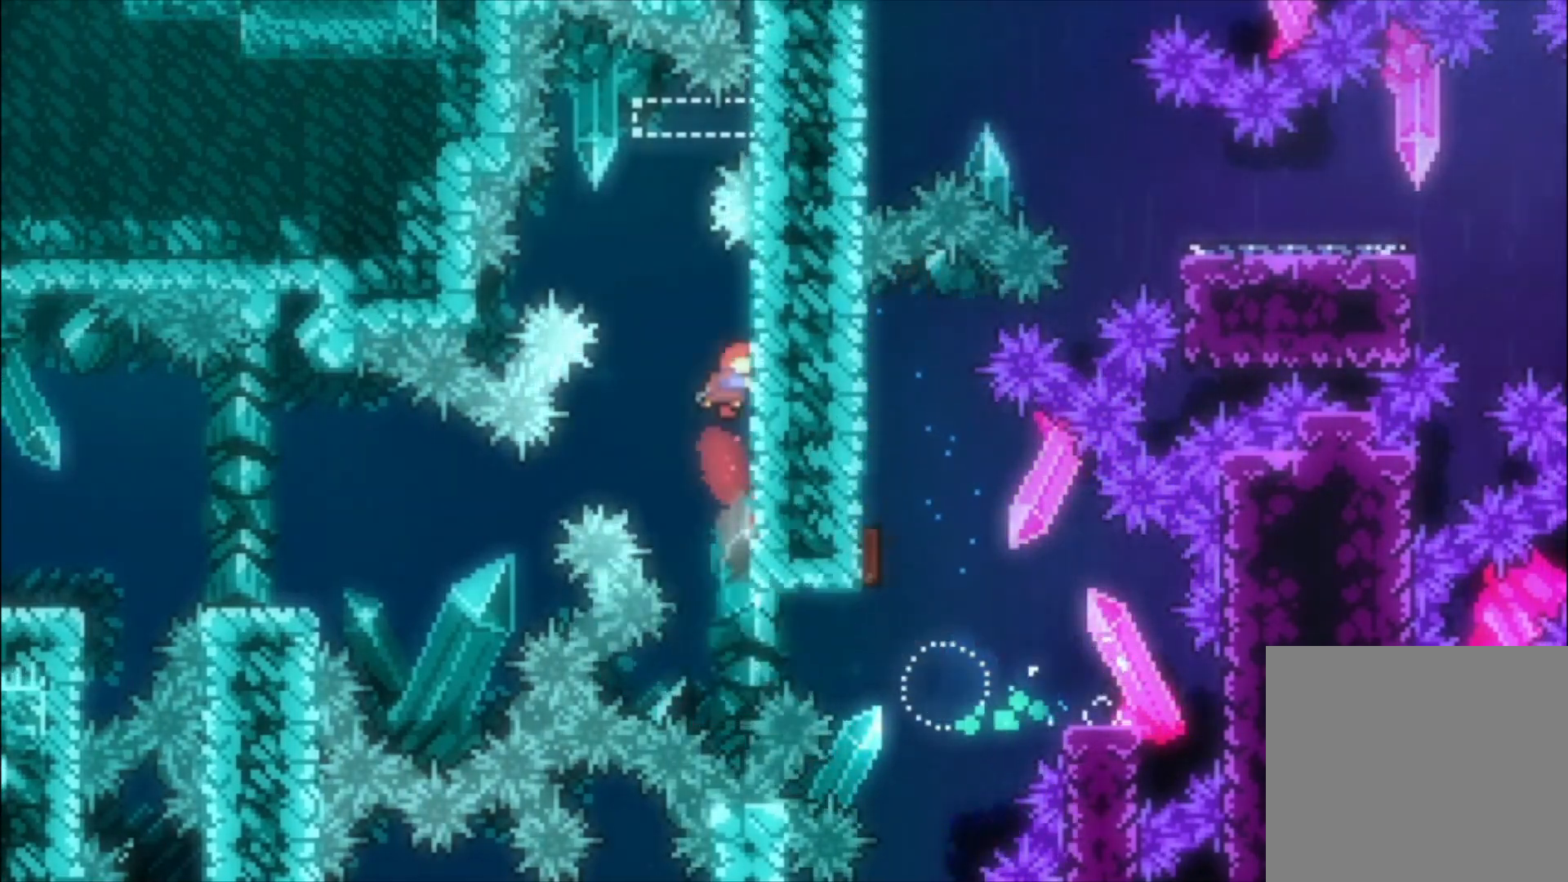
{"buttons": ["L1"], "left_stick": "center", "events": [[33, "L1", "down"], [100, "left_stick", "up"], [167, "left_stick", "up-left"], [400, "left_stick", "center"]]}
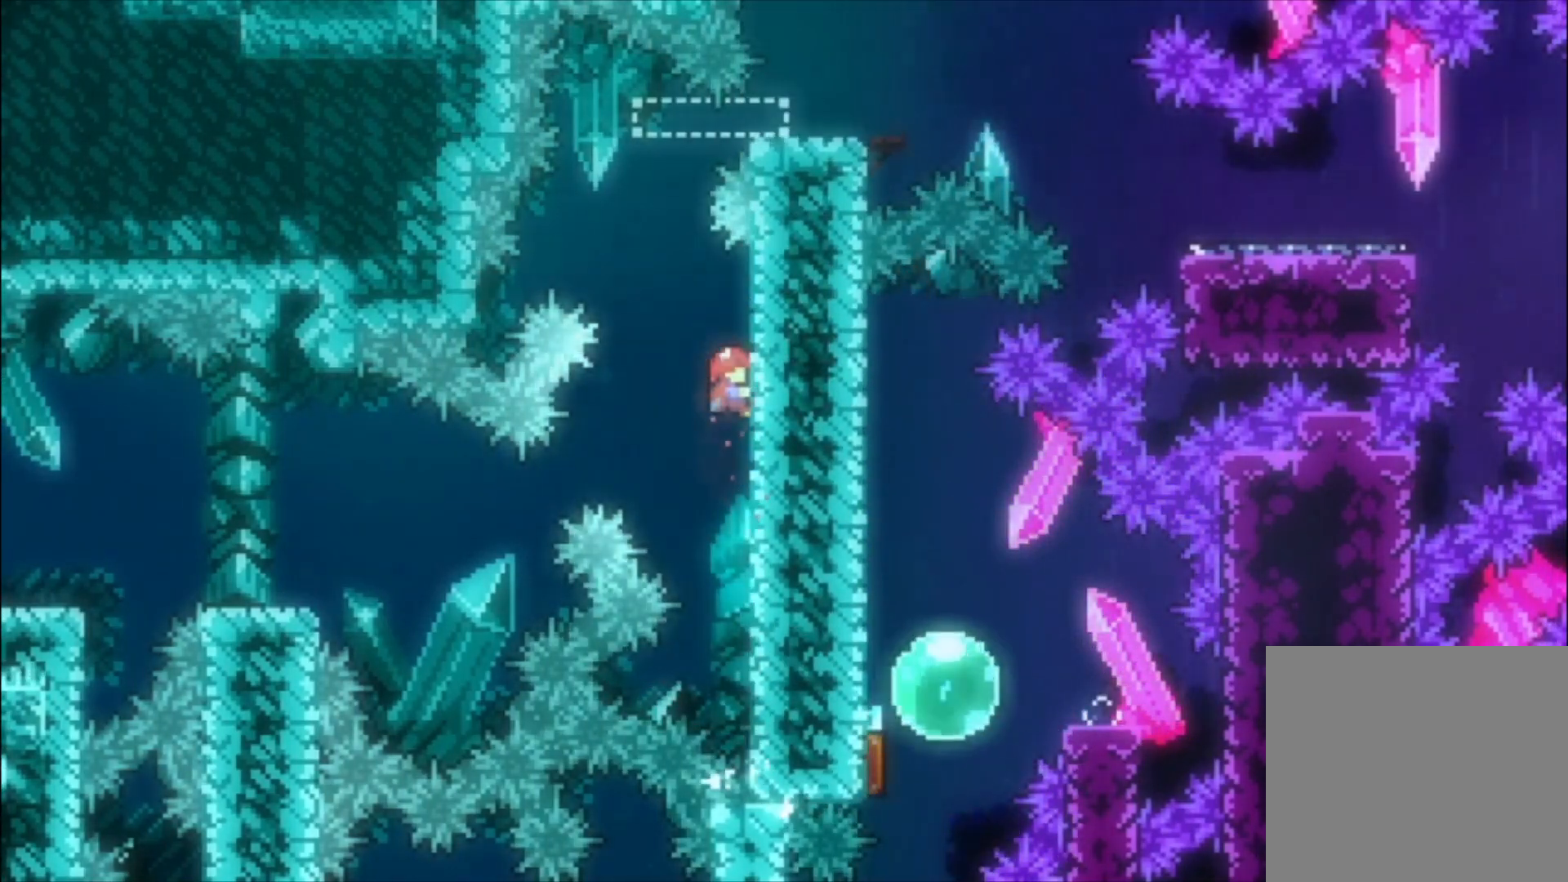
{"buttons": ["L1"], "left_stick": "center", "events": [[67, "left_stick", "up-left"], [267, "left_stick", "center"]]}
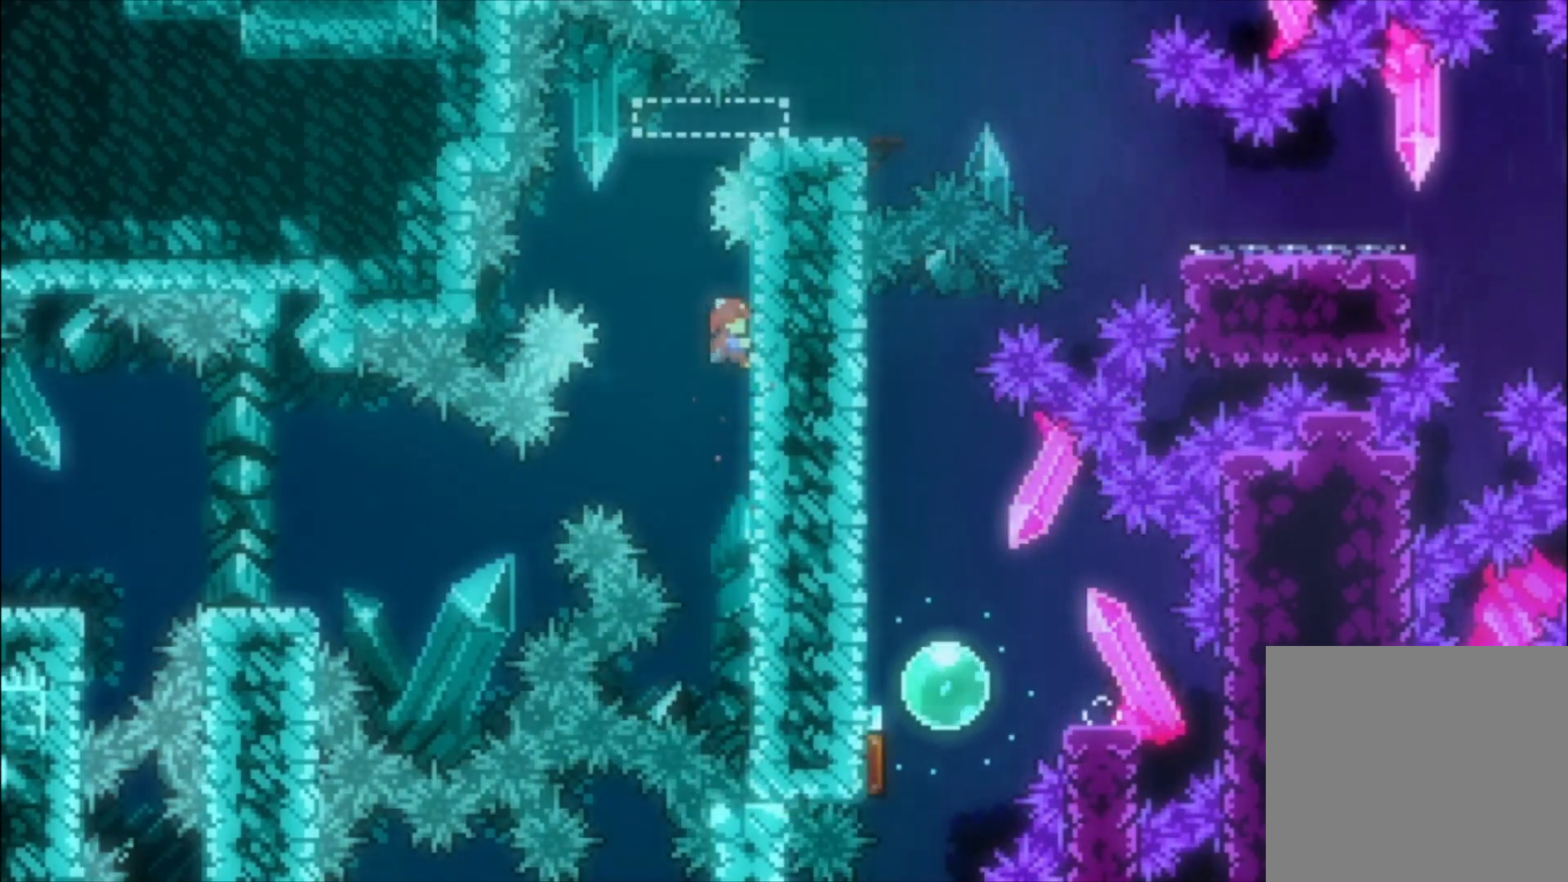
{"buttons": ["L1"], "left_stick": "center", "events": [[200, "left_stick", "up-left"], [333, "left_stick", "center"]]}
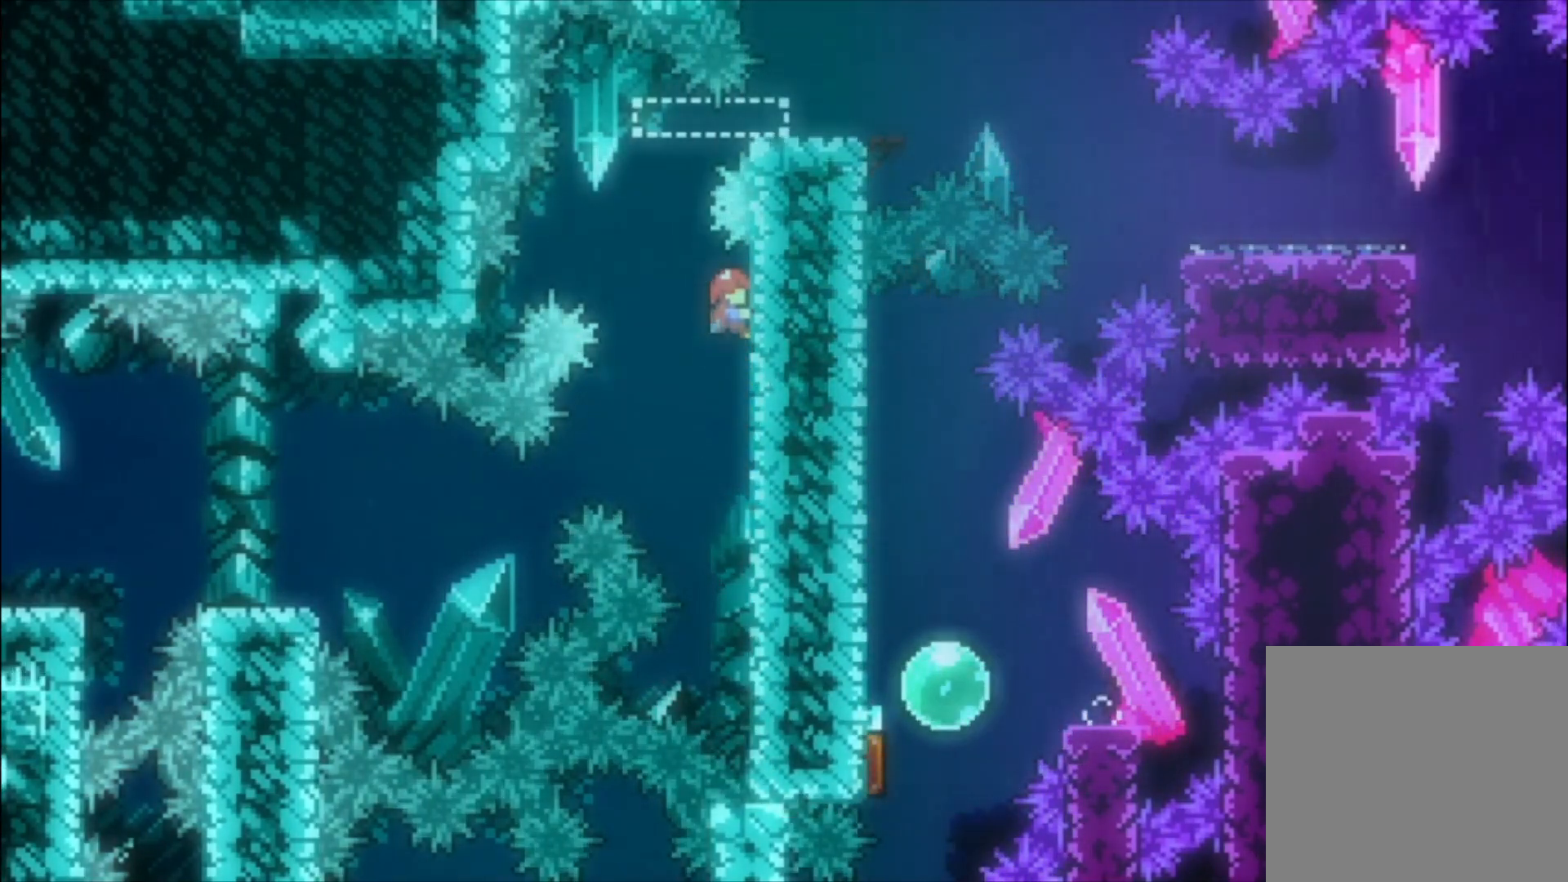
{"buttons": ["L1"], "left_stick": "center", "events": [[100, "left_stick", "up-left"], [167, "left_stick", "center"]]}
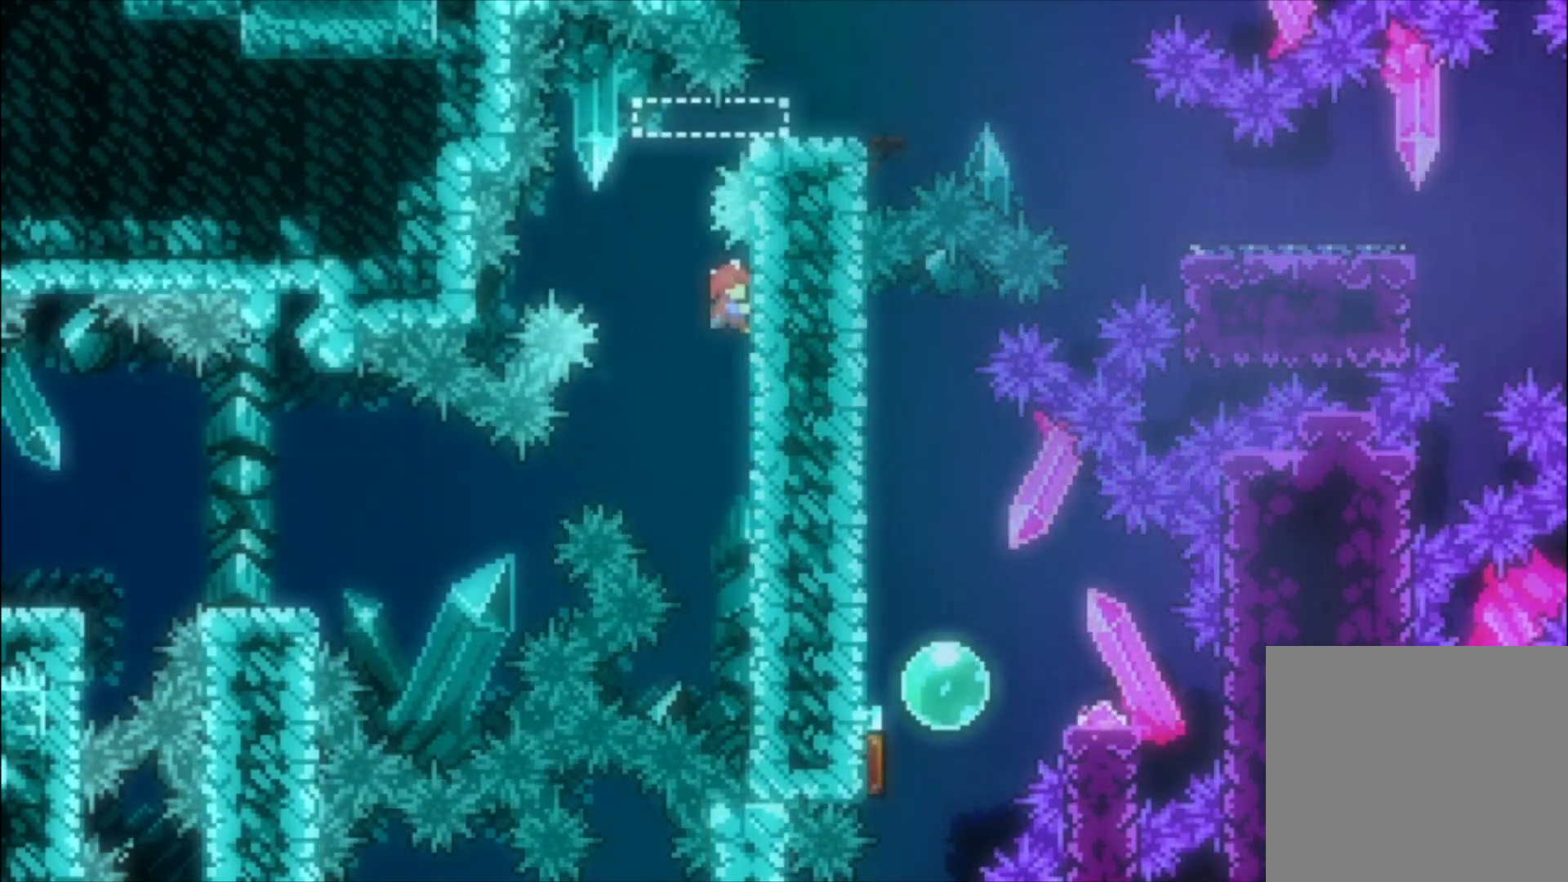
{"buttons": ["L1"], "left_stick": "up", "events": [[67, "left_stick", "left"], [100, "A", "down"], [233, "A", "up"], [300, "left_stick", "up"], [333, "B", "down"], [467, "B", "up"]]}
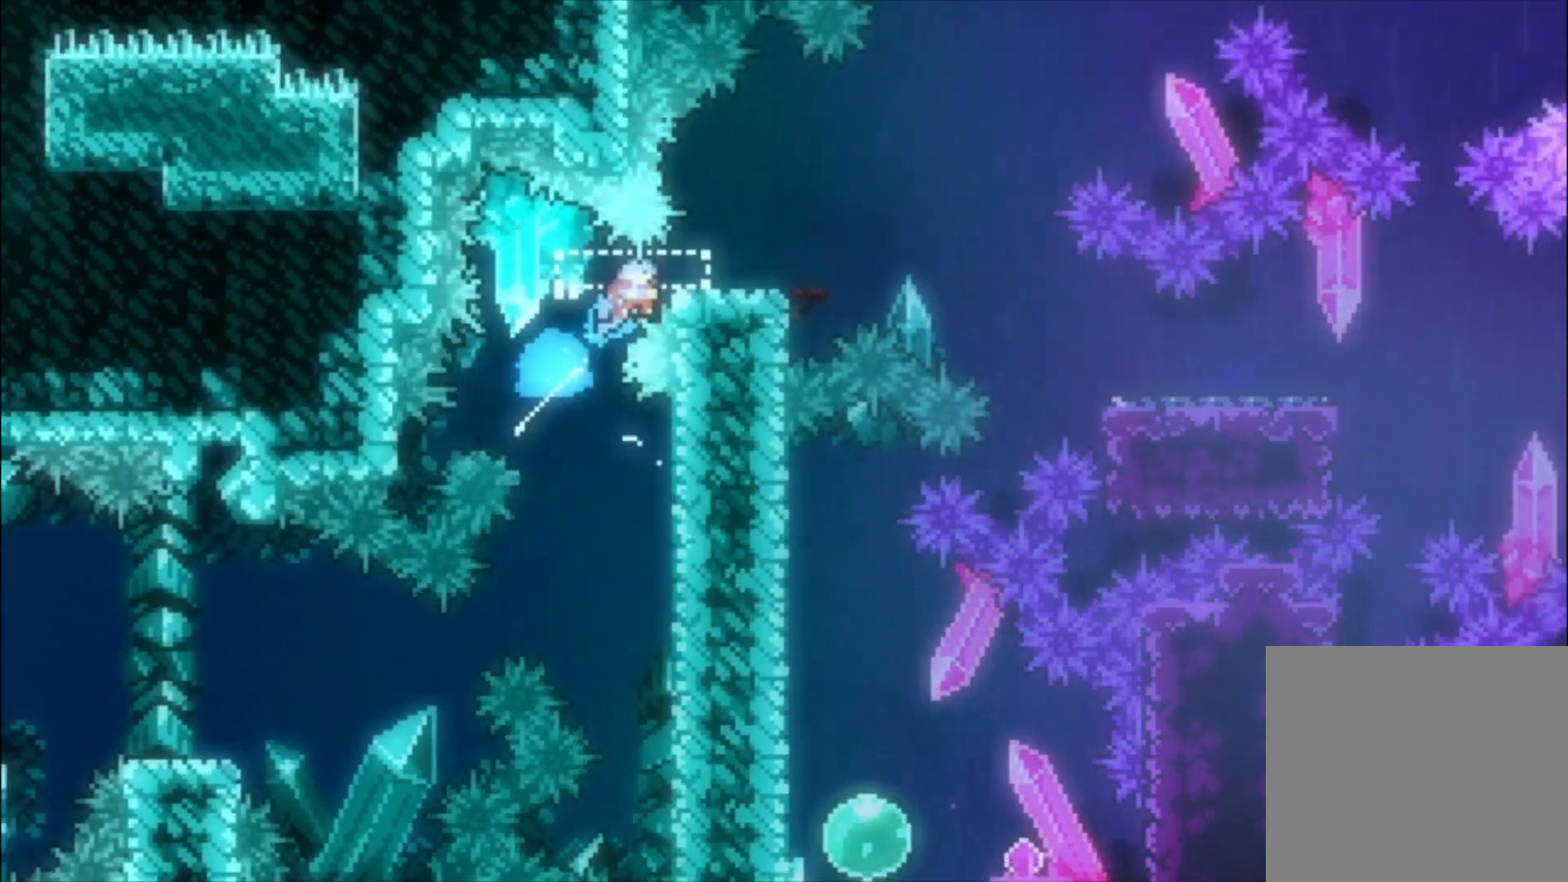
{"buttons": [], "left_stick": "center", "events": [[200, "left_stick", "center"], [233, "L1", "up"]]}
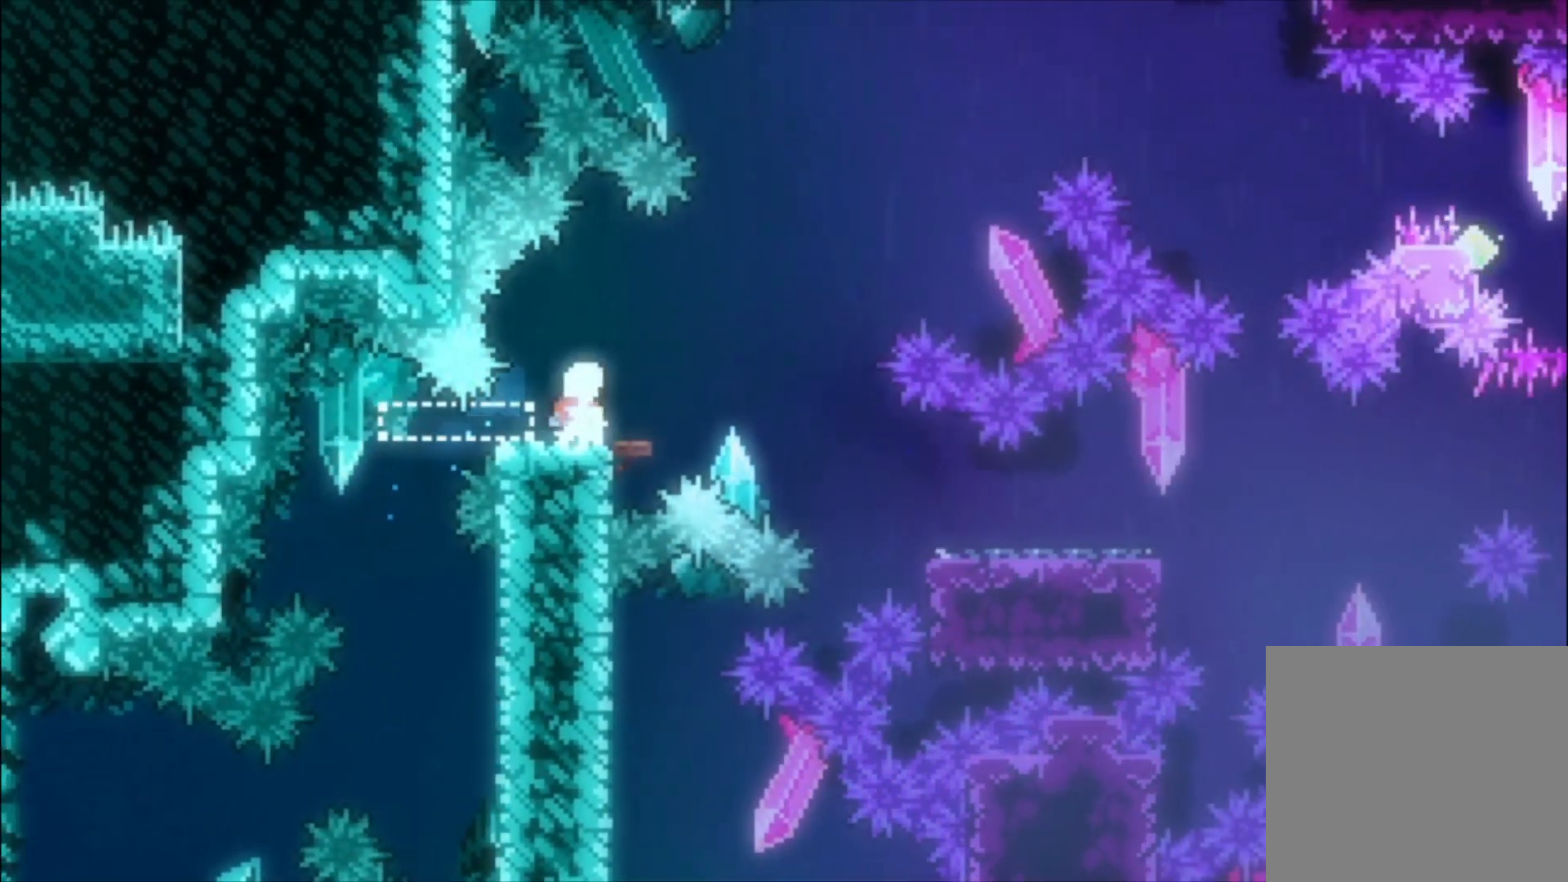
{"buttons": ["A", "L1"], "left_stick": "center", "events": [[367, "L1", "down"], [500, "A", "down"]]}
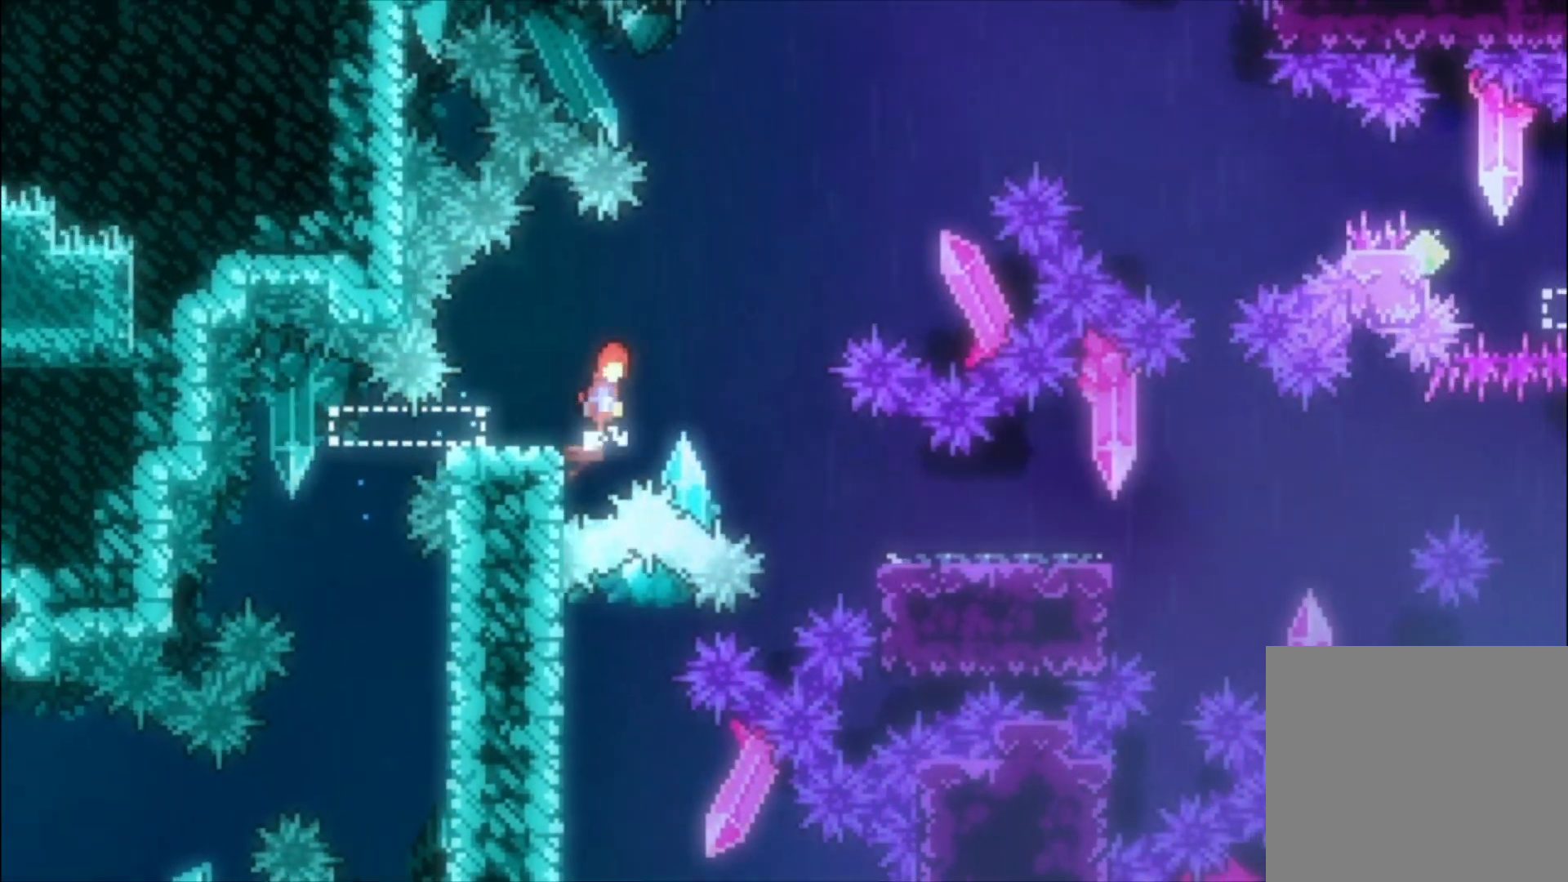
{"buttons": ["L1"], "left_stick": "center", "events": [[67, "A", "up"]]}
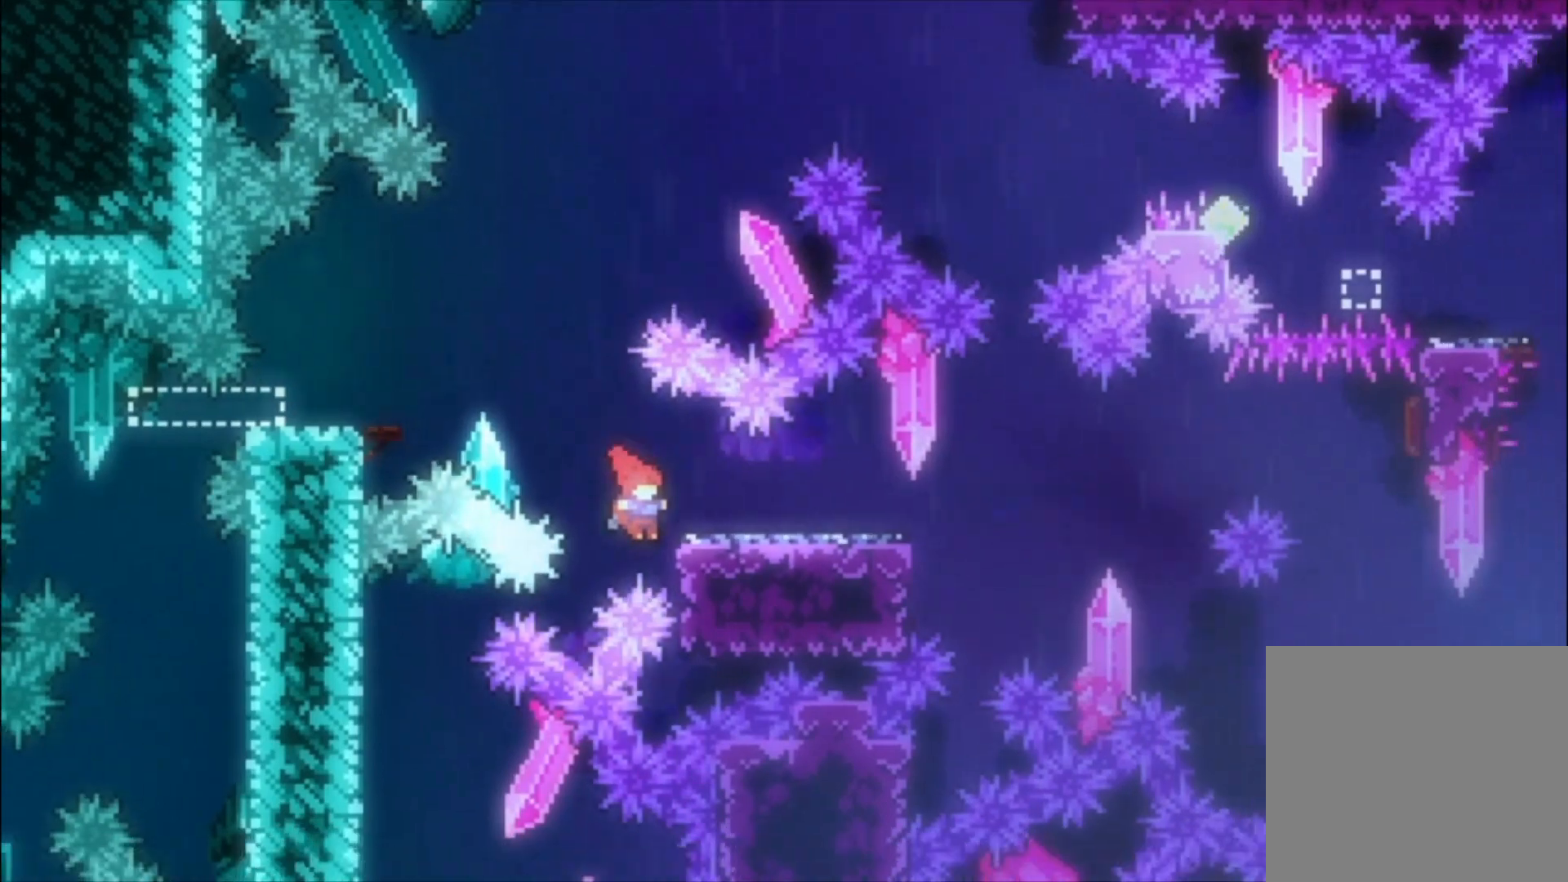
{"buttons": ["X", "L1"], "left_stick": "up-left", "events": [[300, "A", "down"], [300, "left_stick", "up-left"], [367, "A", "up"], [467, "X", "down"]]}
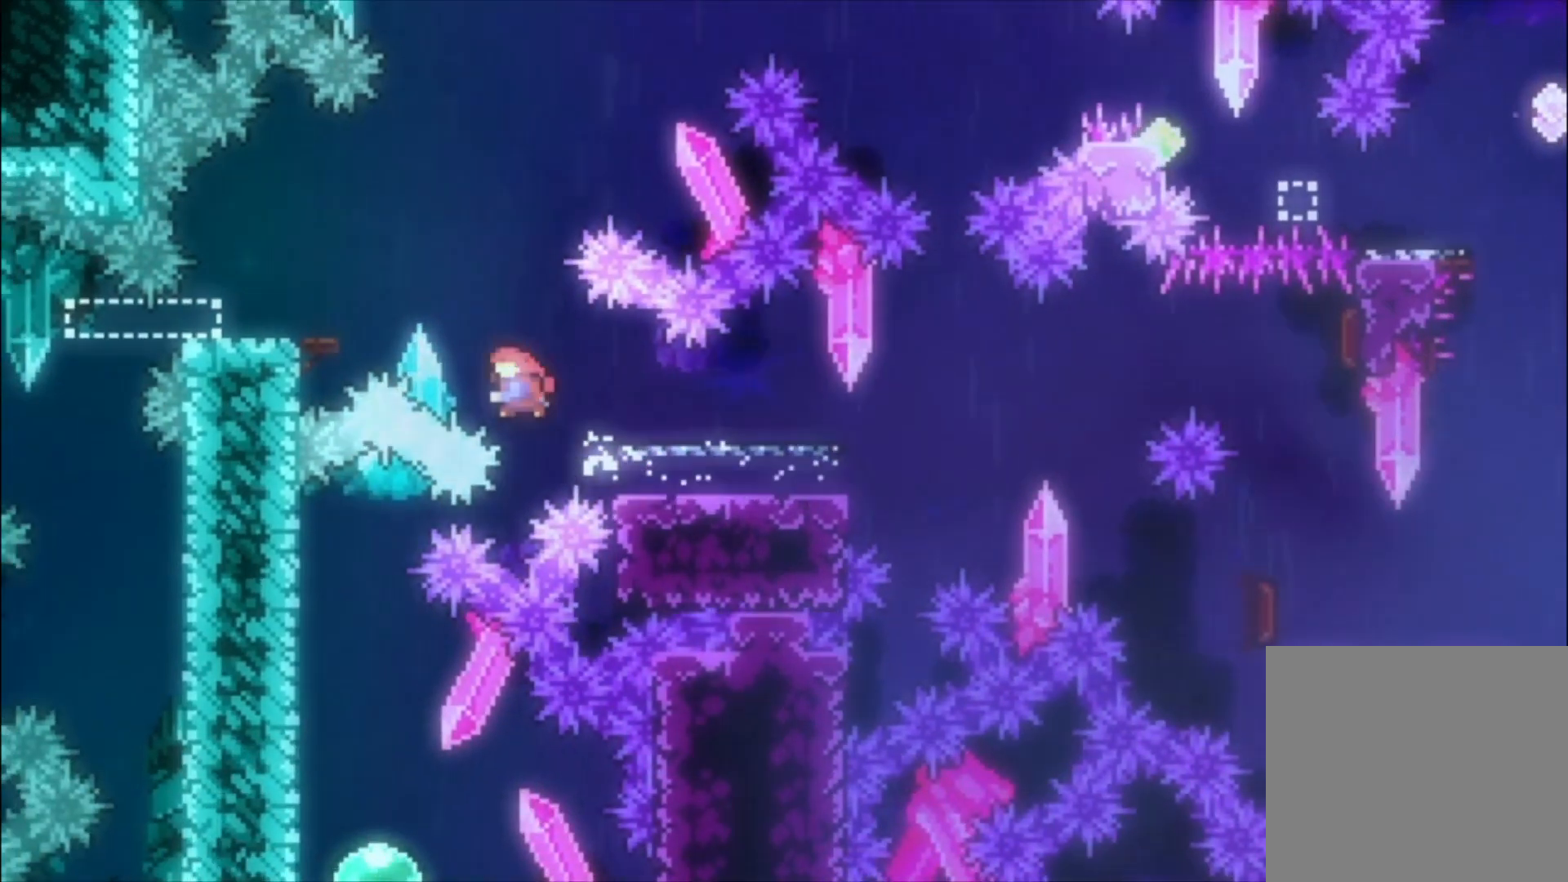
{"buttons": [], "left_stick": "center", "events": [[67, "X", "up"], [367, "L1", "up"], [367, "left_stick", "center"]]}
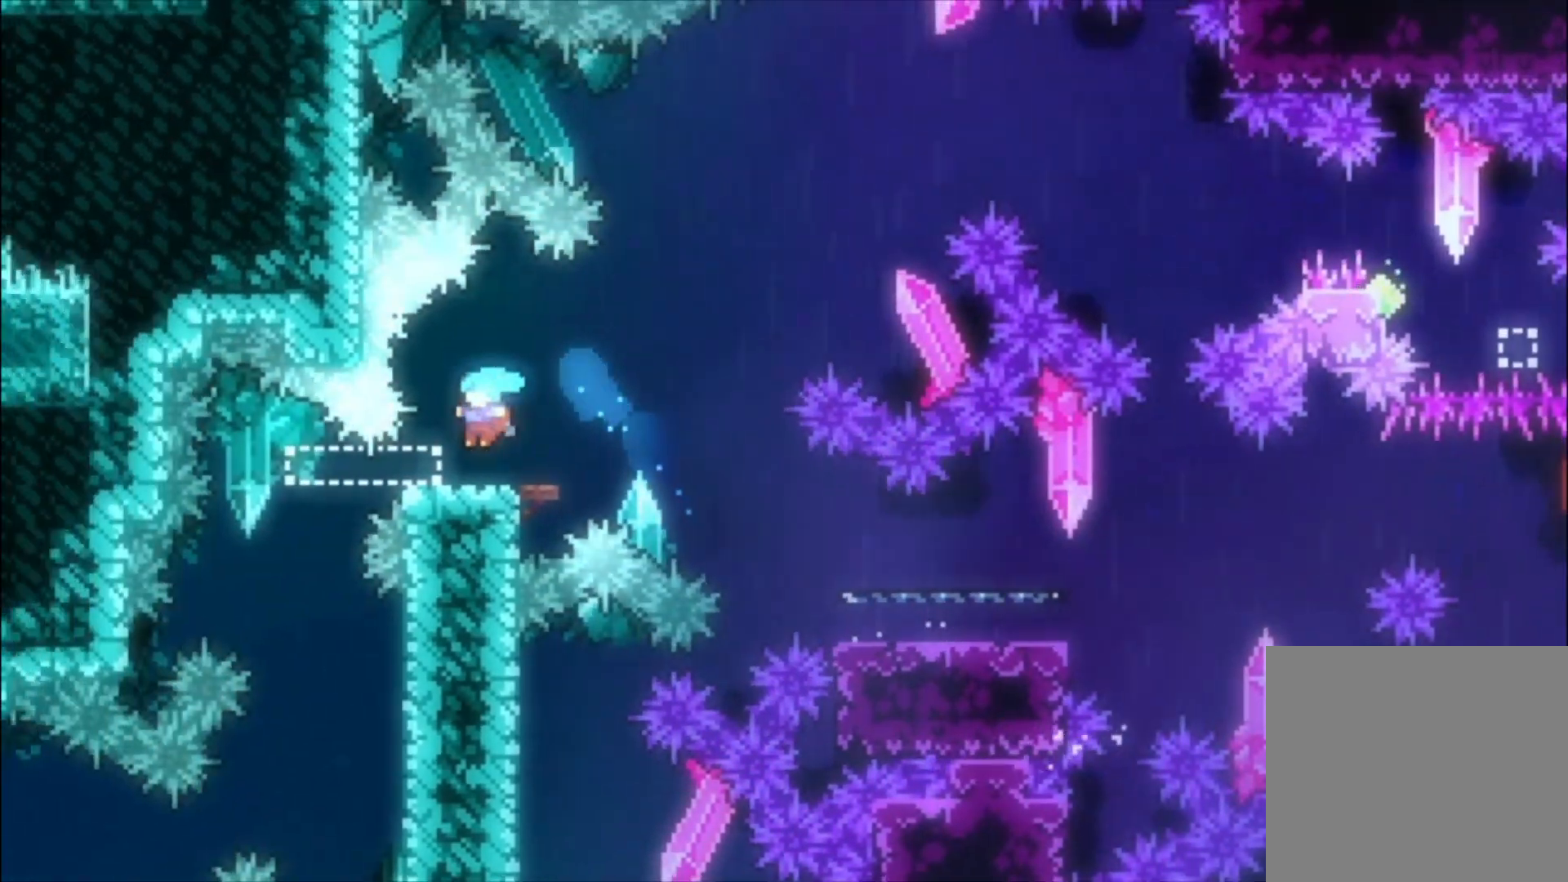
{"buttons": [], "left_stick": "center", "events": [[167, "left_stick", "left"], [267, "left_stick", "center"]]}
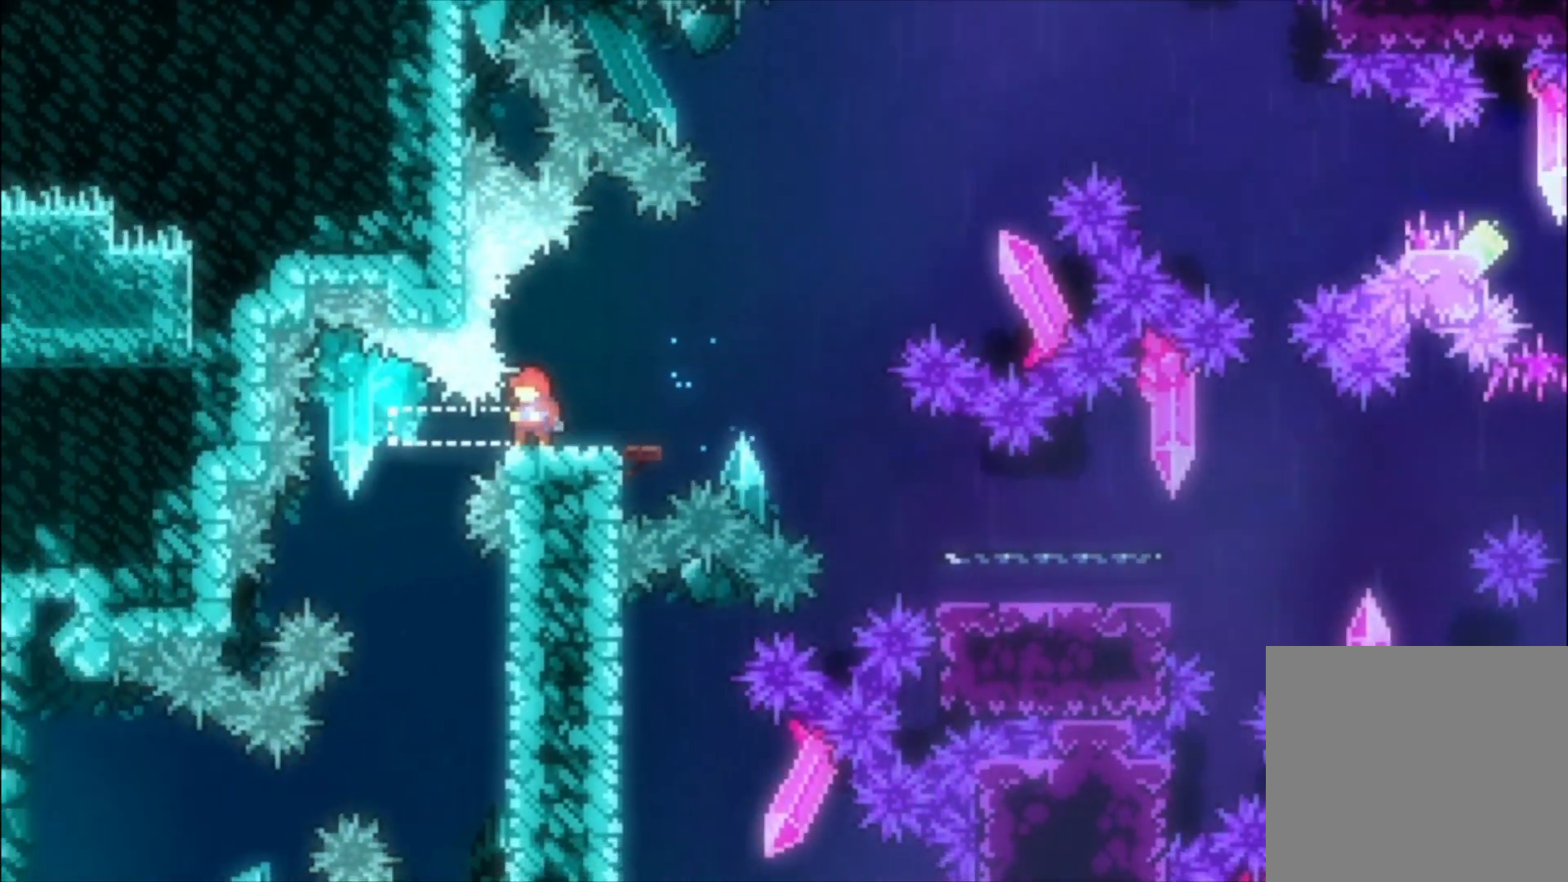
{"buttons": ["L1"], "left_stick": "down", "events": [[267, "left_stick", "down"], [300, "L1", "down"], [333, "X", "down"], [400, "X", "up"]]}
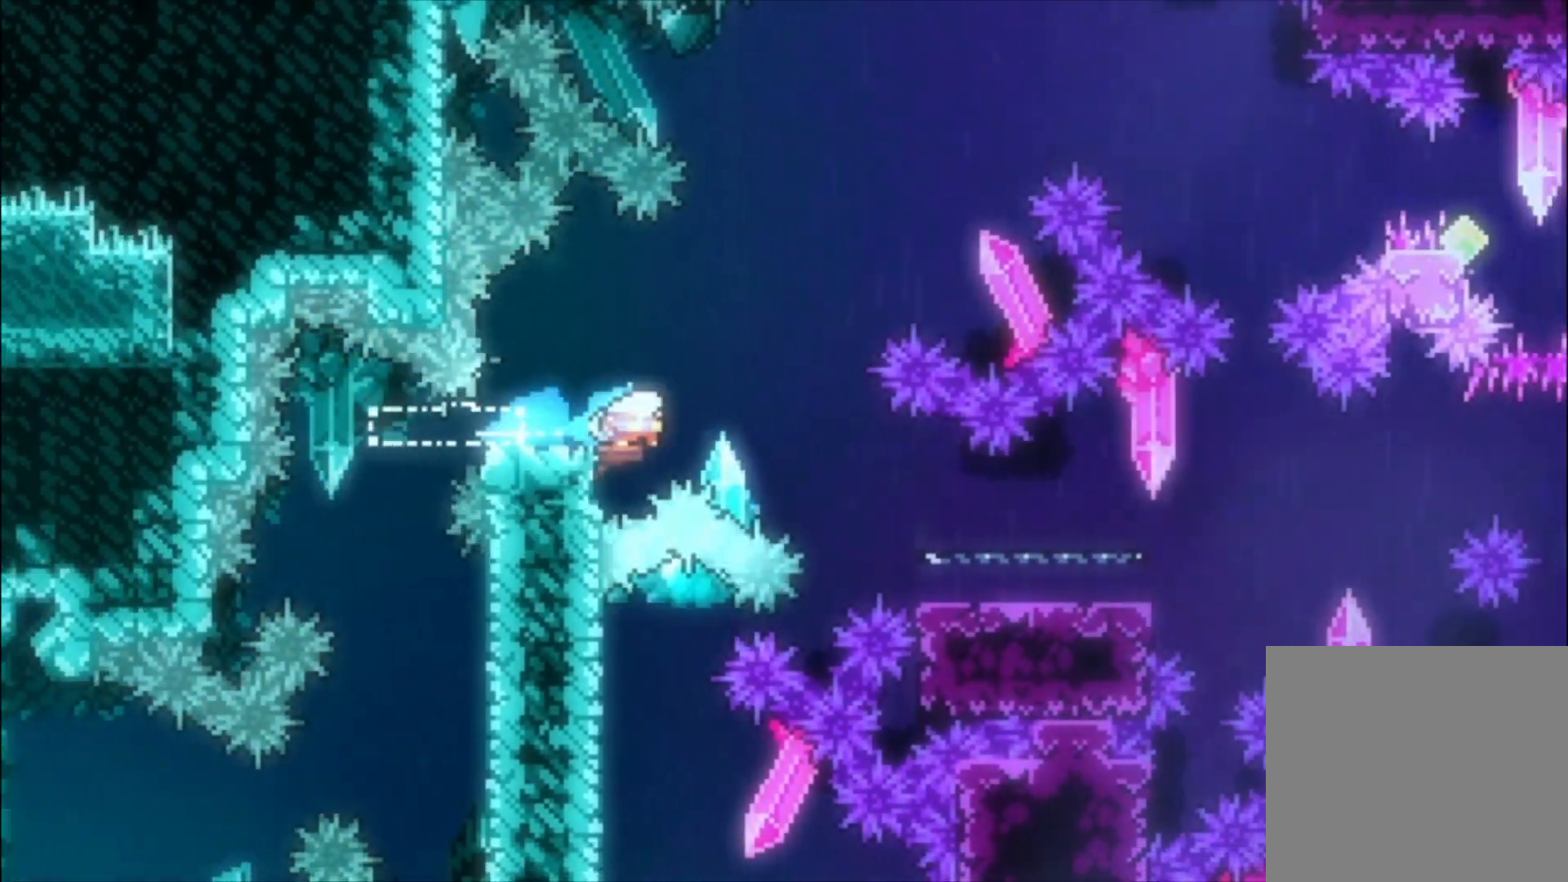
{"buttons": ["X", "L1"], "left_stick": "down", "events": [[33, "A", "down"], [100, "A", "up"], [100, "X", "down"], [233, "X", "up"], [367, "A", "down"], [467, "A", "up"], [467, "X", "down"]]}